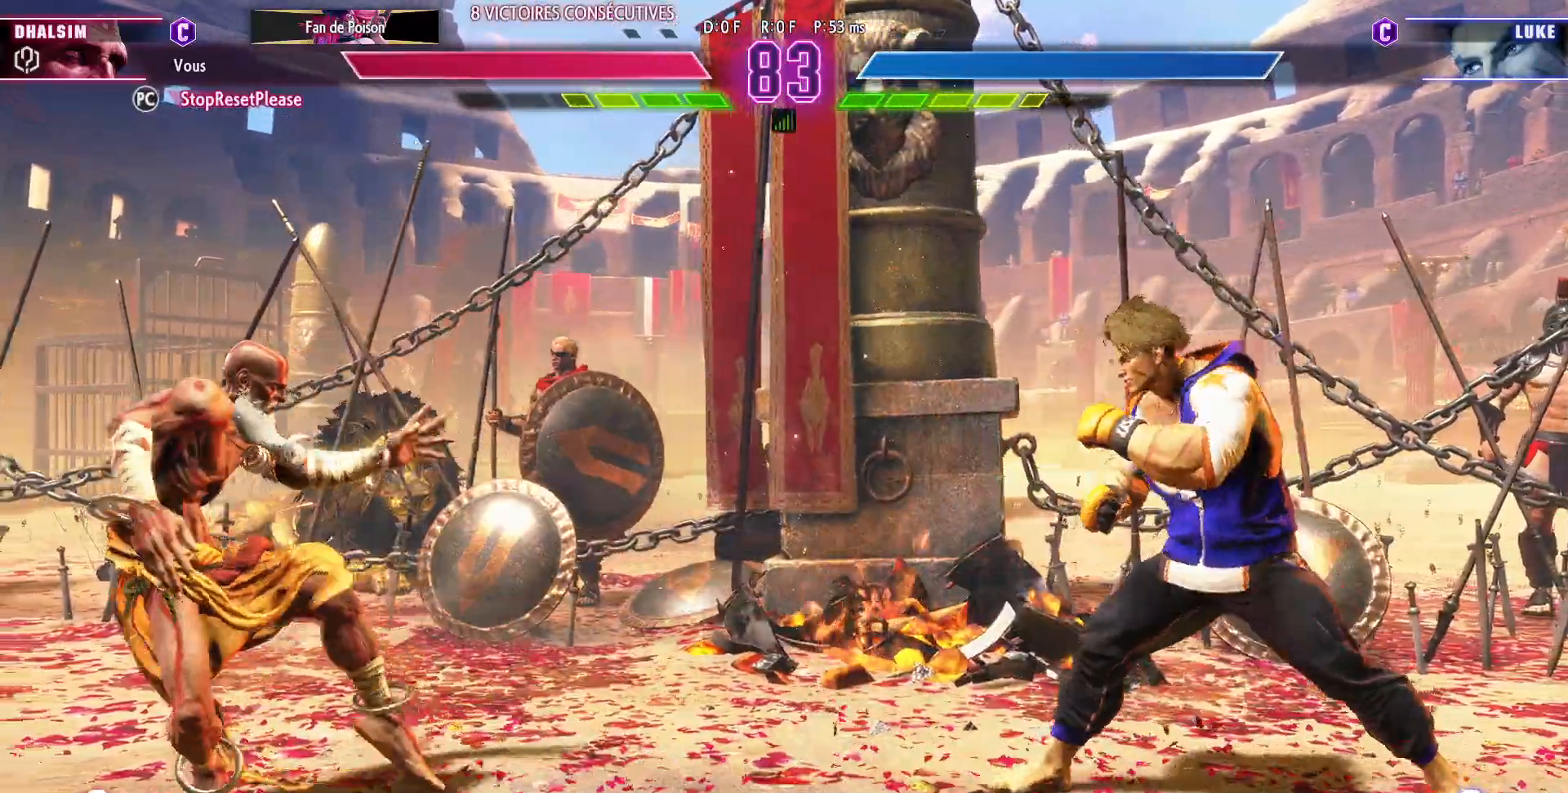
Gameplay with a controller (arcade stick); each line is a JSON object with the inputs held at the frame after it (dt_ms = milliseconds from this image to that frame). "events" lists button and stick changes between this image and that frame as [ms after this image, input, new state], when the widget could be followed in between. Not read: L3 R3.
{"dt_ms": 500, "buttons": [], "left_stick": "left", "events": []}
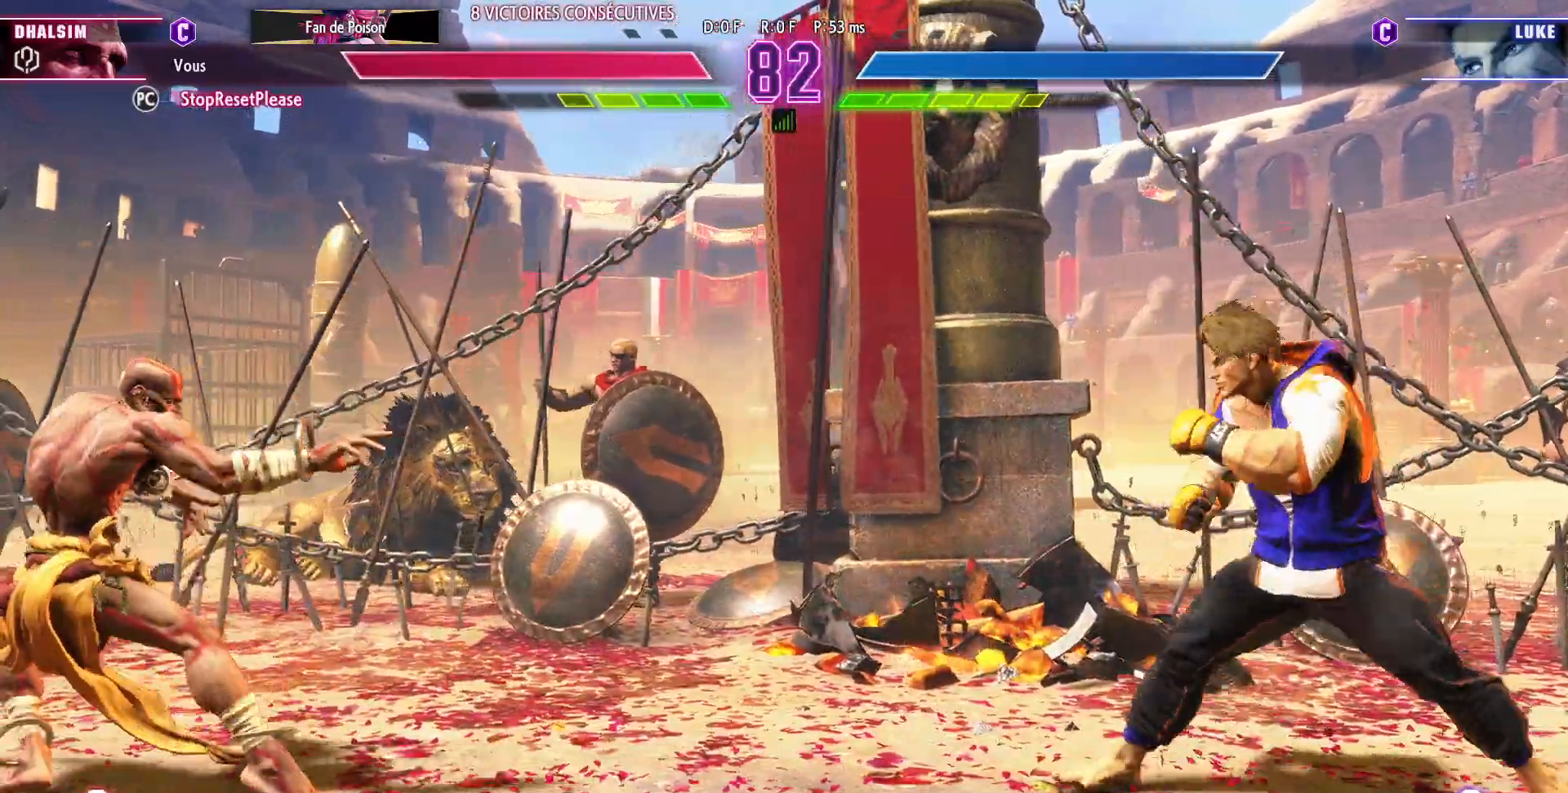
{"dt_ms": 500, "buttons": [], "left_stick": "down-left", "events": [[367, "left_stick", "down-left"]]}
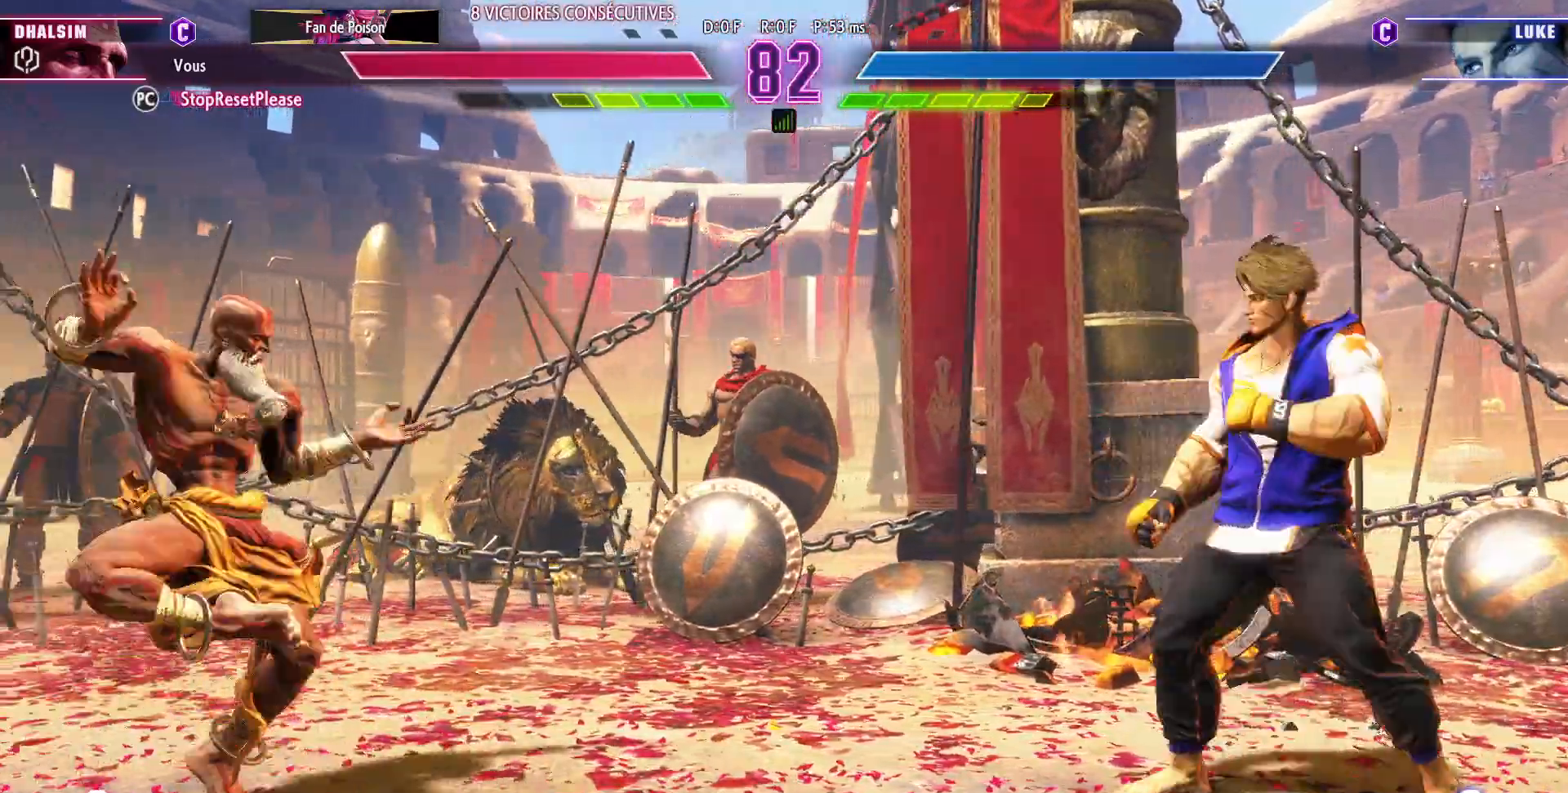
{"dt_ms": 500, "buttons": [], "left_stick": "left", "events": [[33, "left_stick", "left"]]}
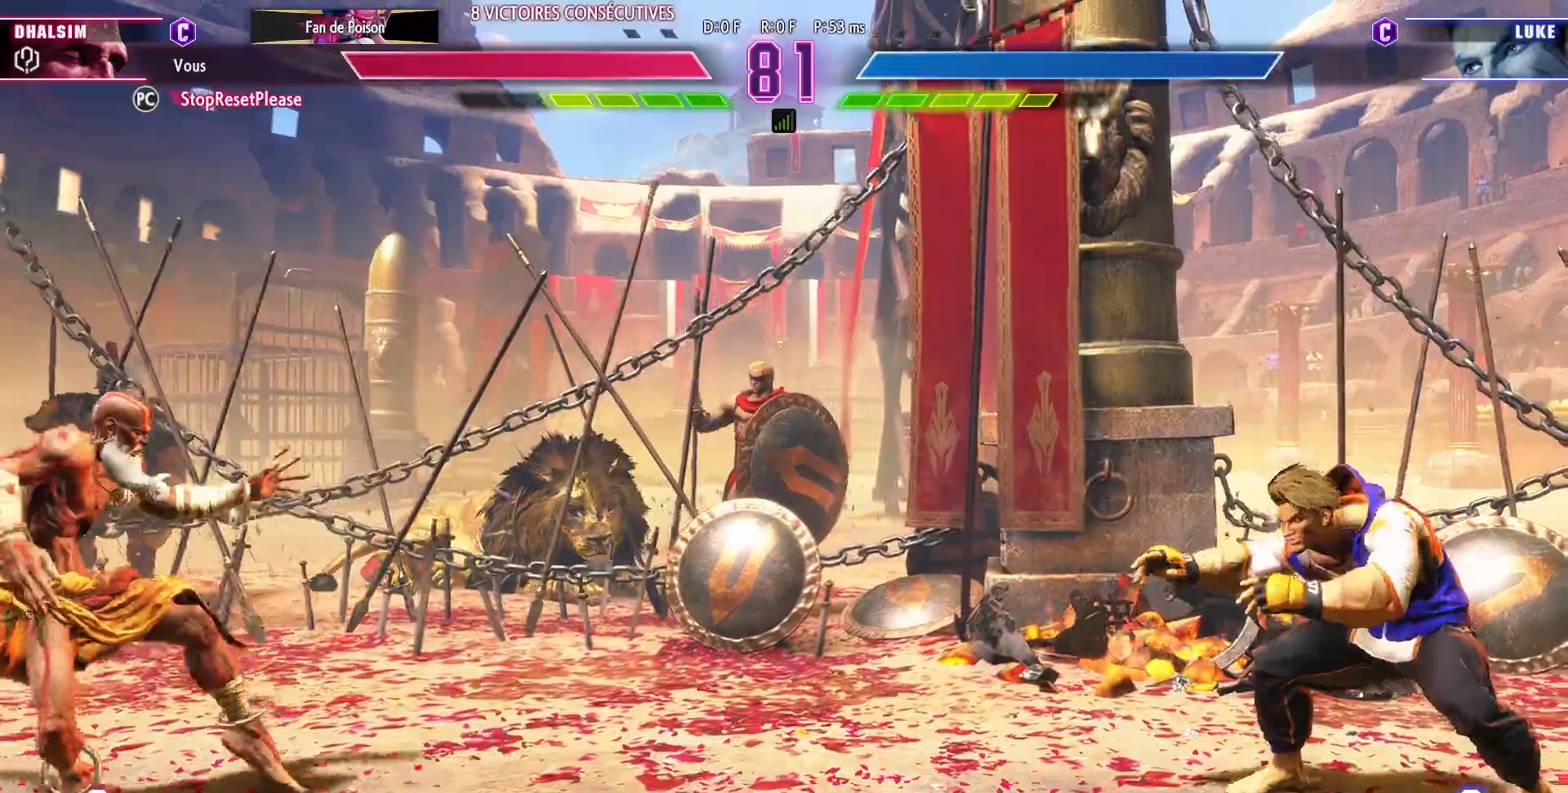
{"dt_ms": 500, "buttons": [], "left_stick": "left"}
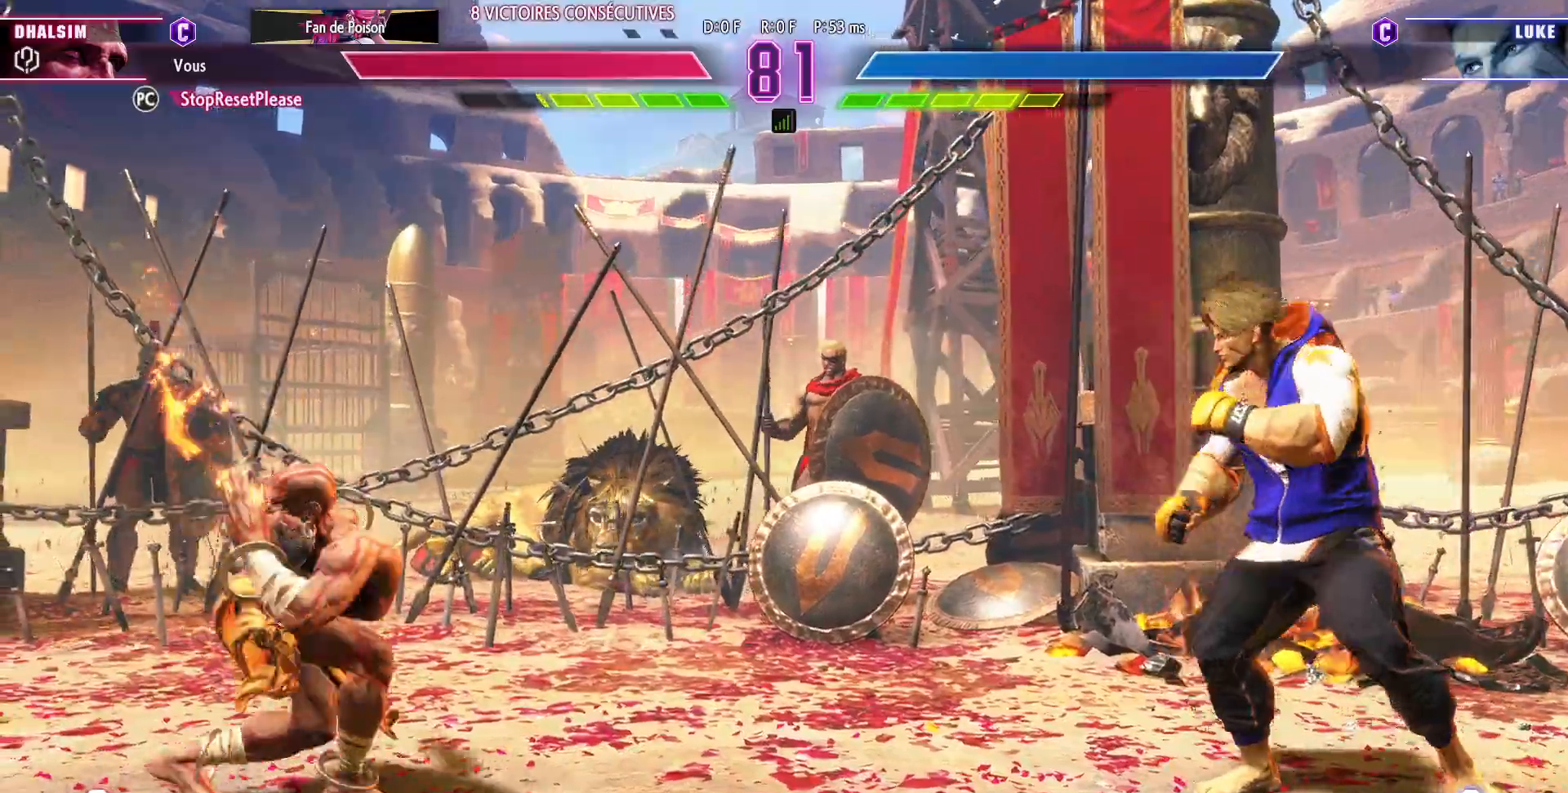
{"dt_ms": 500, "buttons": [], "left_stick": "left"}
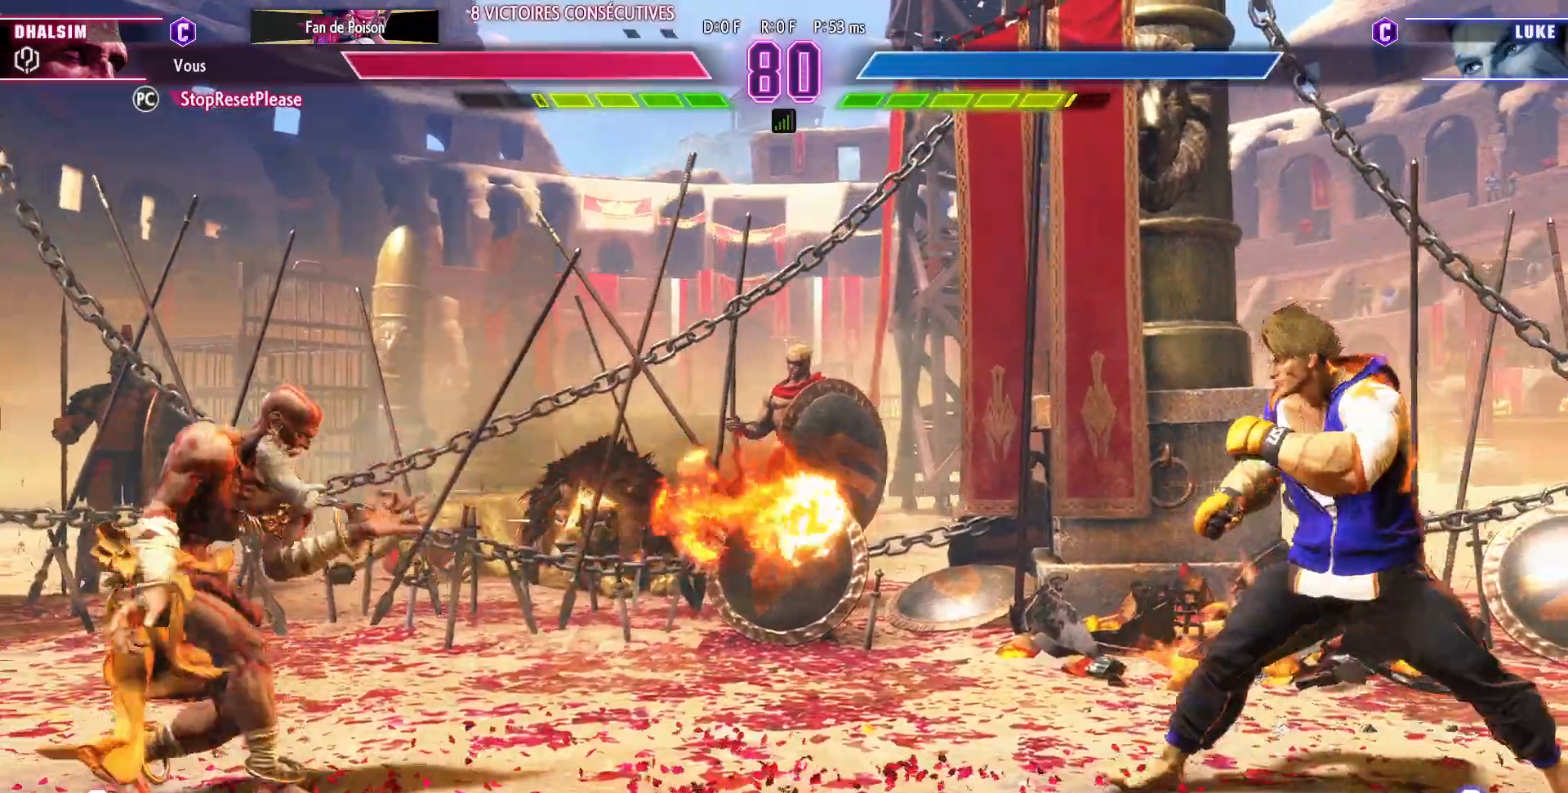
{"dt_ms": 500, "buttons": [], "left_stick": "down", "events": [[383, "left_stick", "right"], [467, "left_stick", "down"]]}
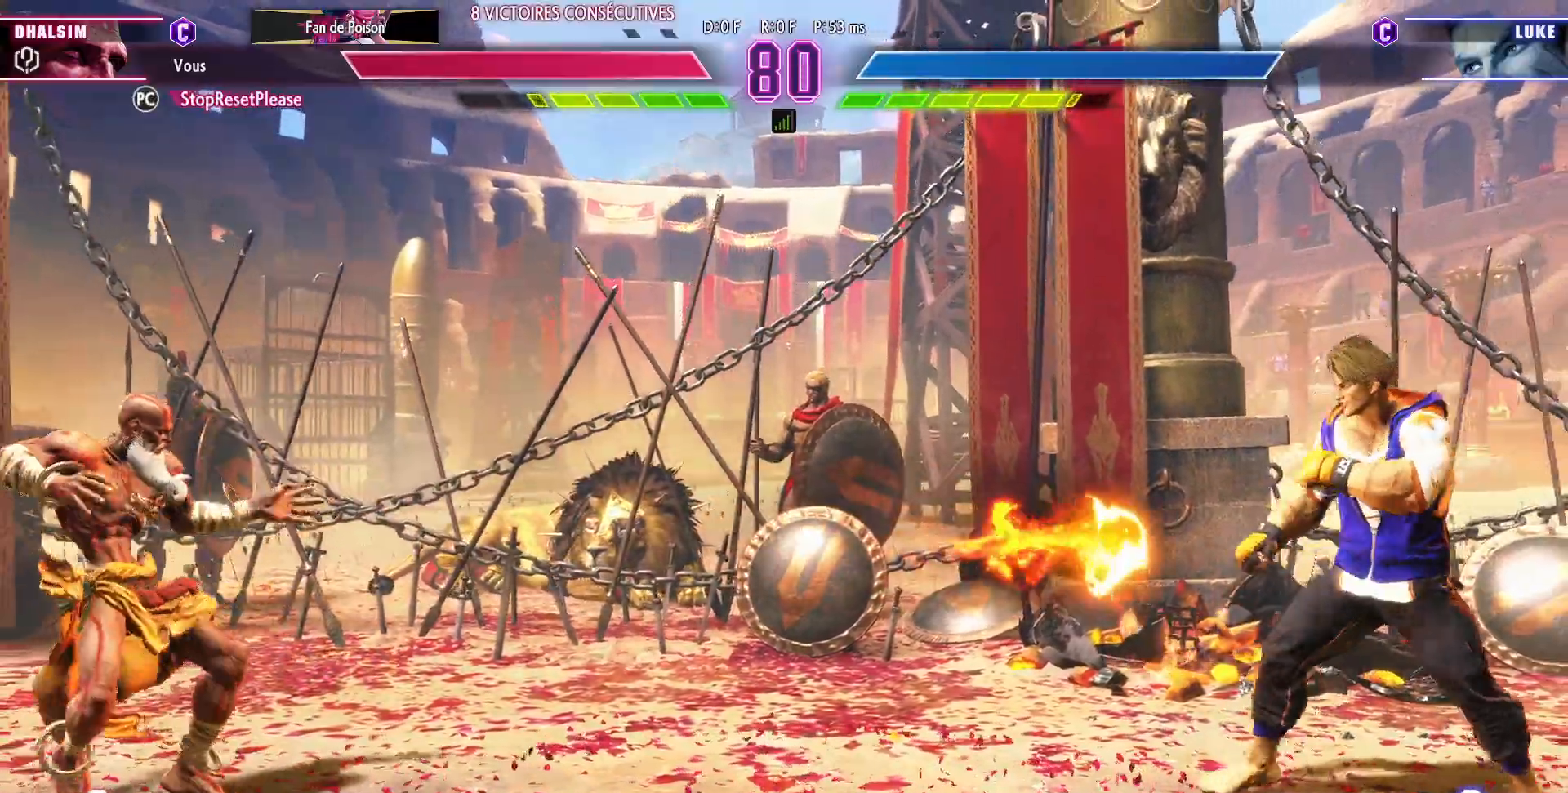
{"dt_ms": 500, "buttons": ["SQUARE"], "left_stick": "right", "events": [[67, "left_stick", "left"], [133, "left_stick", "center"], [300, "left_stick", "left"], [367, "left_stick", "down"], [450, "left_stick", "right"], [467, "SQUARE", "down"]]}
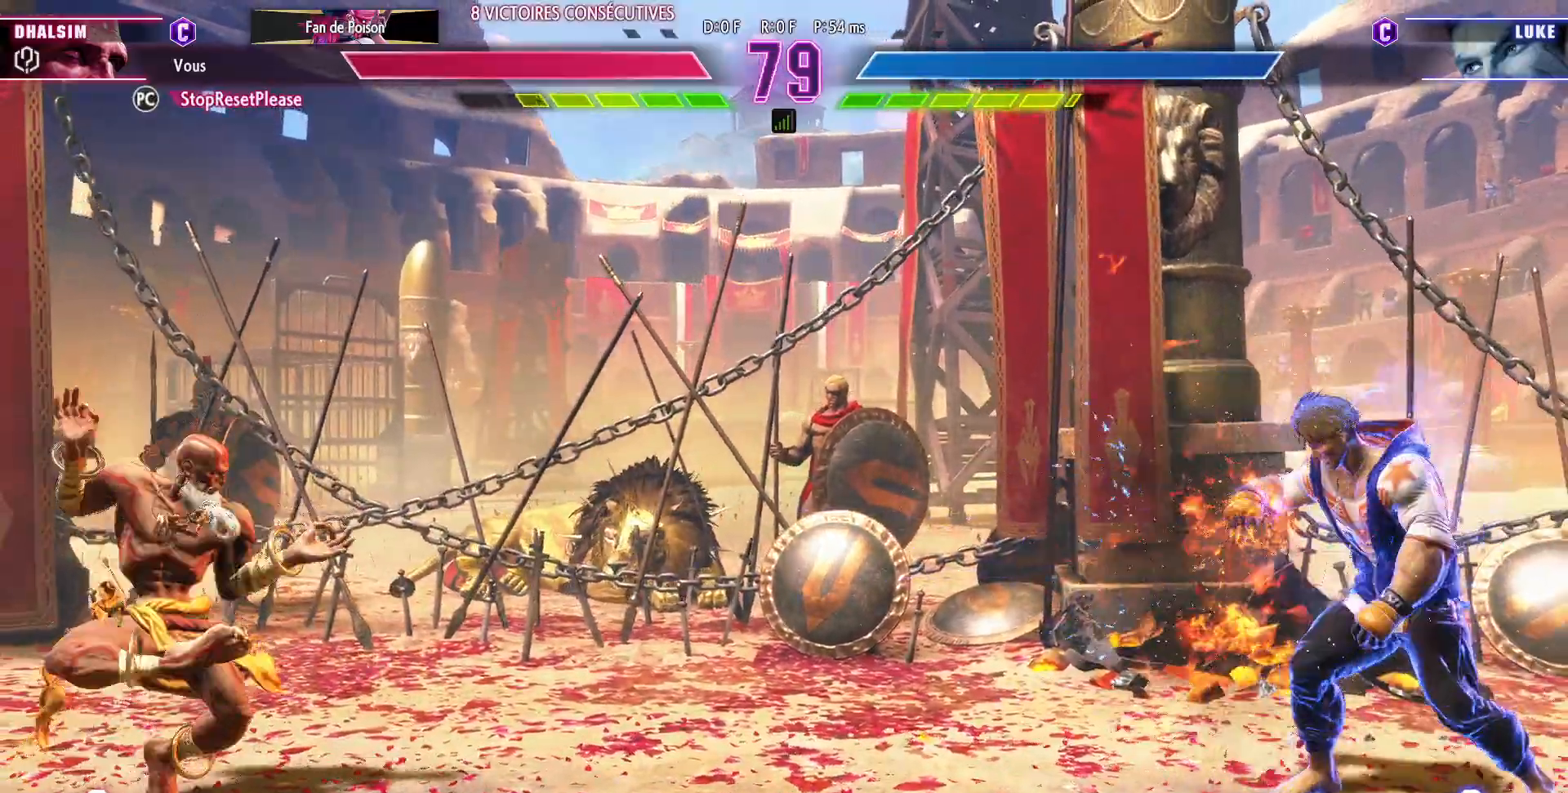
{"dt_ms": 500, "buttons": [], "left_stick": "center"}
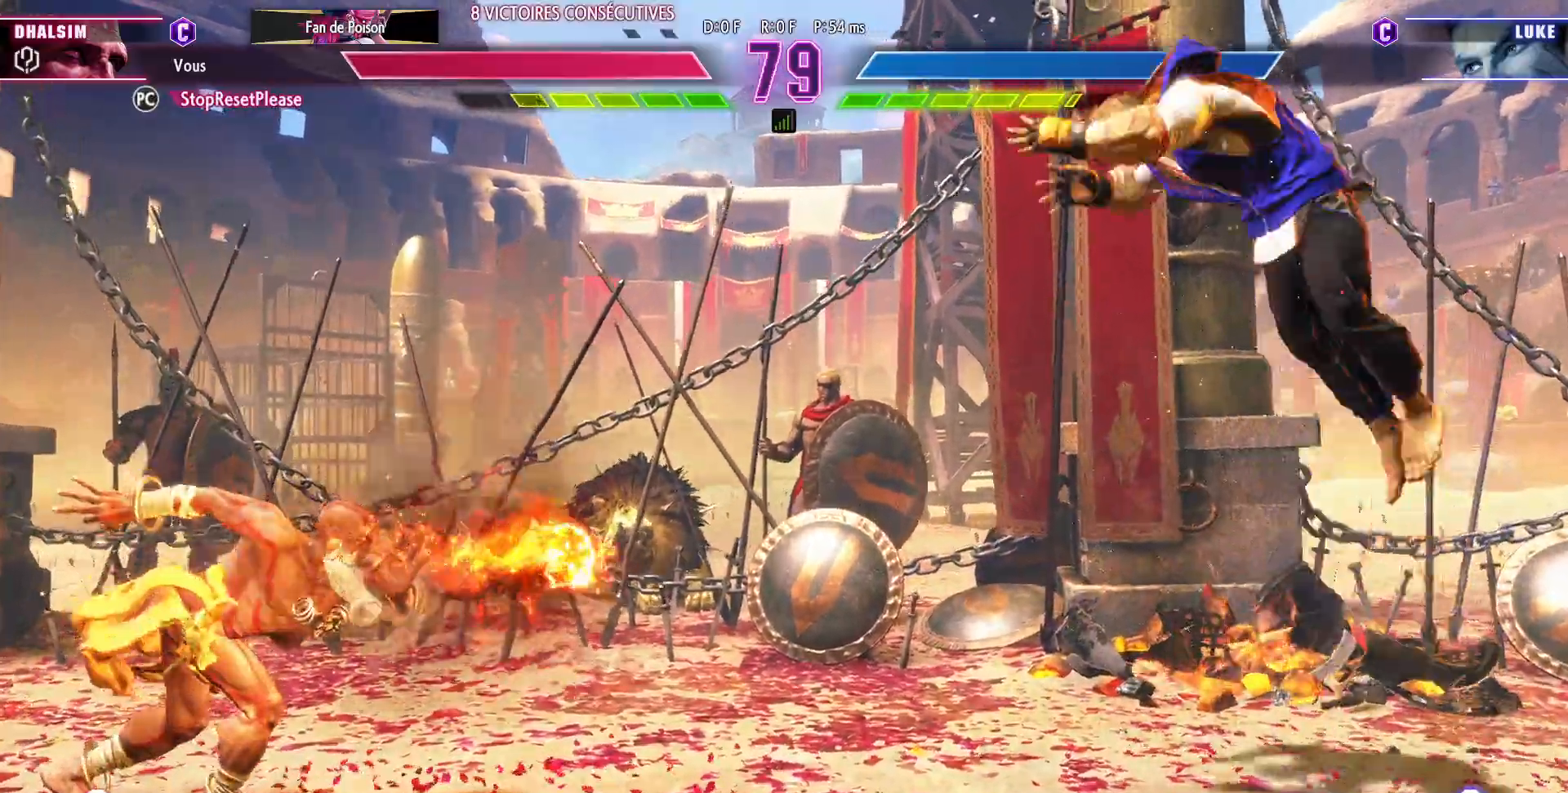
{"dt_ms": 1000, "buttons": [], "left_stick": "left"}
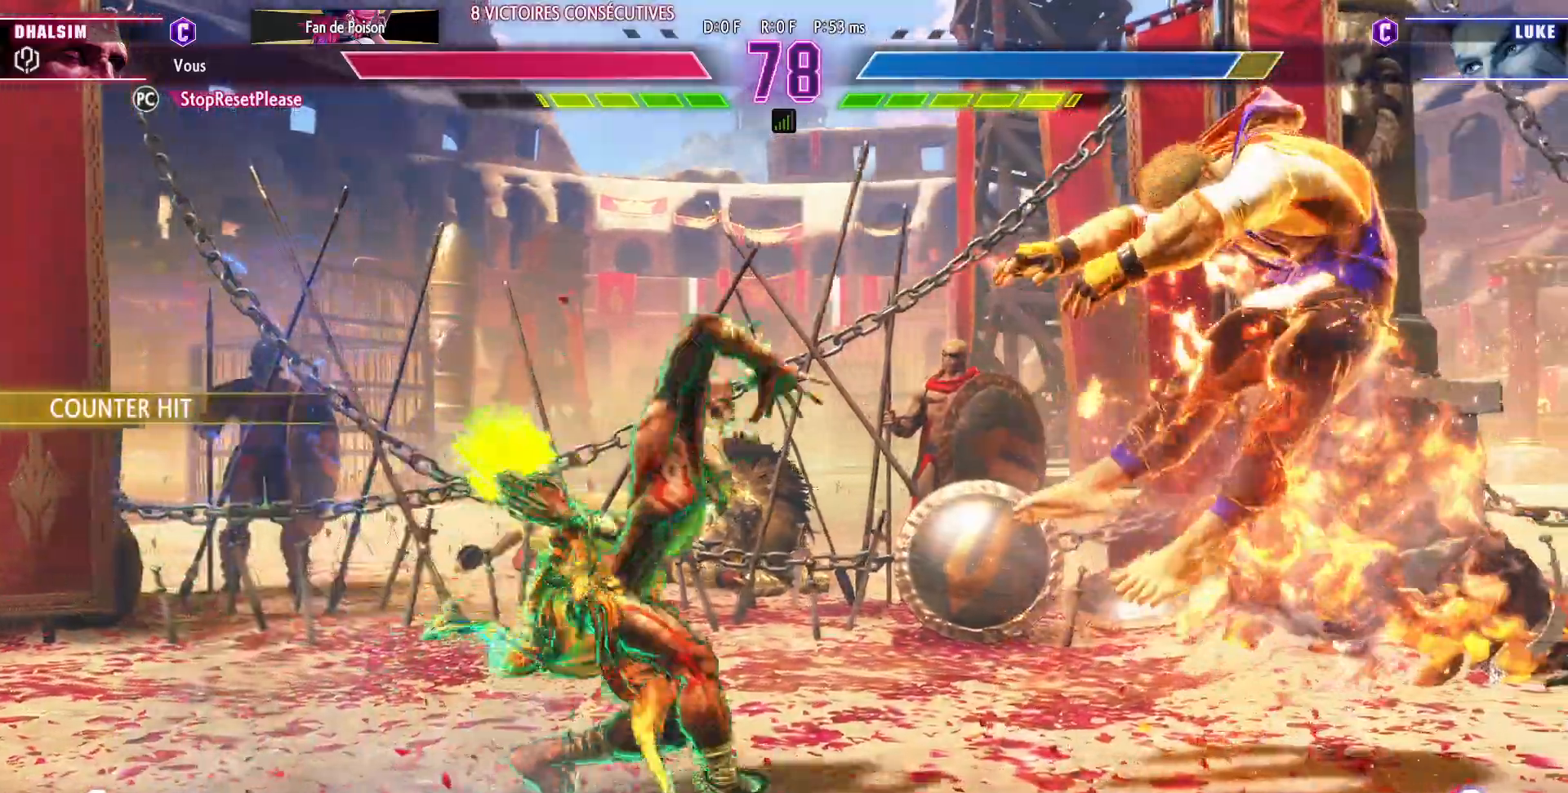
{"dt_ms": 500, "buttons": [], "left_stick": "left", "events": [[167, "left_stick", "down-left"], [450, "left_stick", "left"]]}
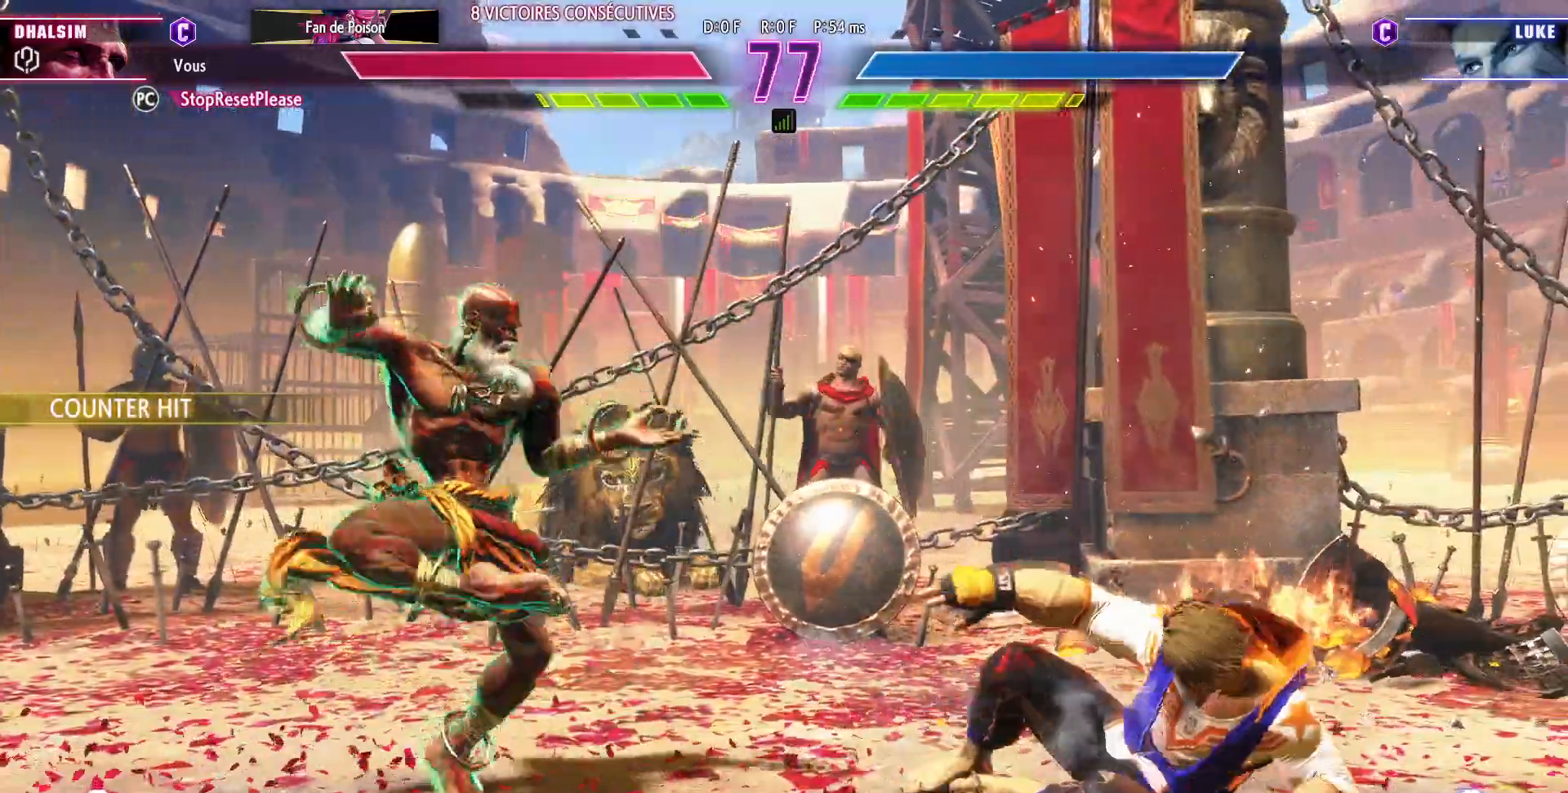
{"dt_ms": 500, "buttons": [], "left_stick": "down-left", "events": [[267, "left_stick", "down-left"]]}
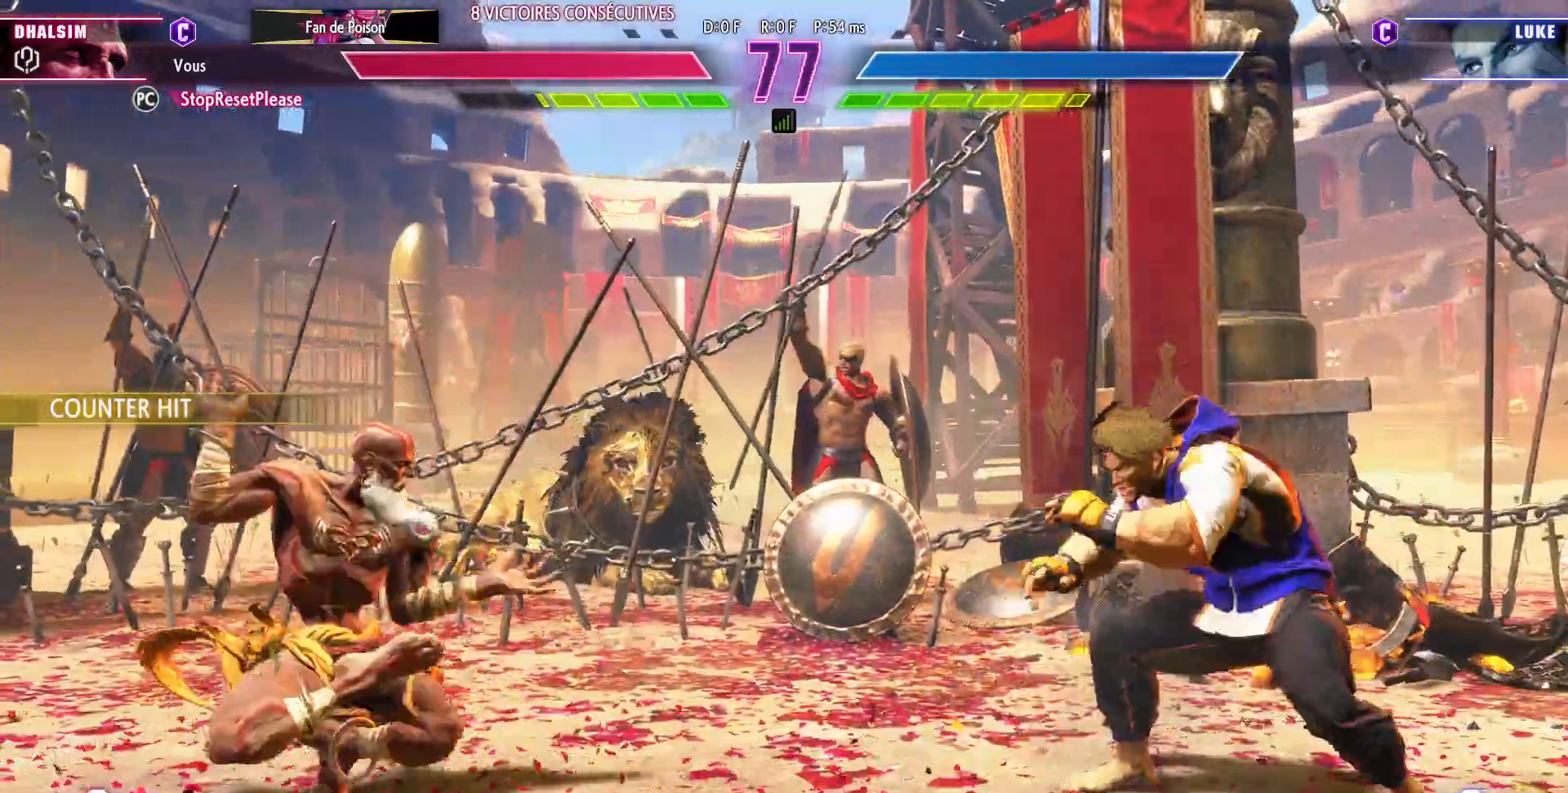
{"dt_ms": 500, "buttons": [], "left_stick": "left"}
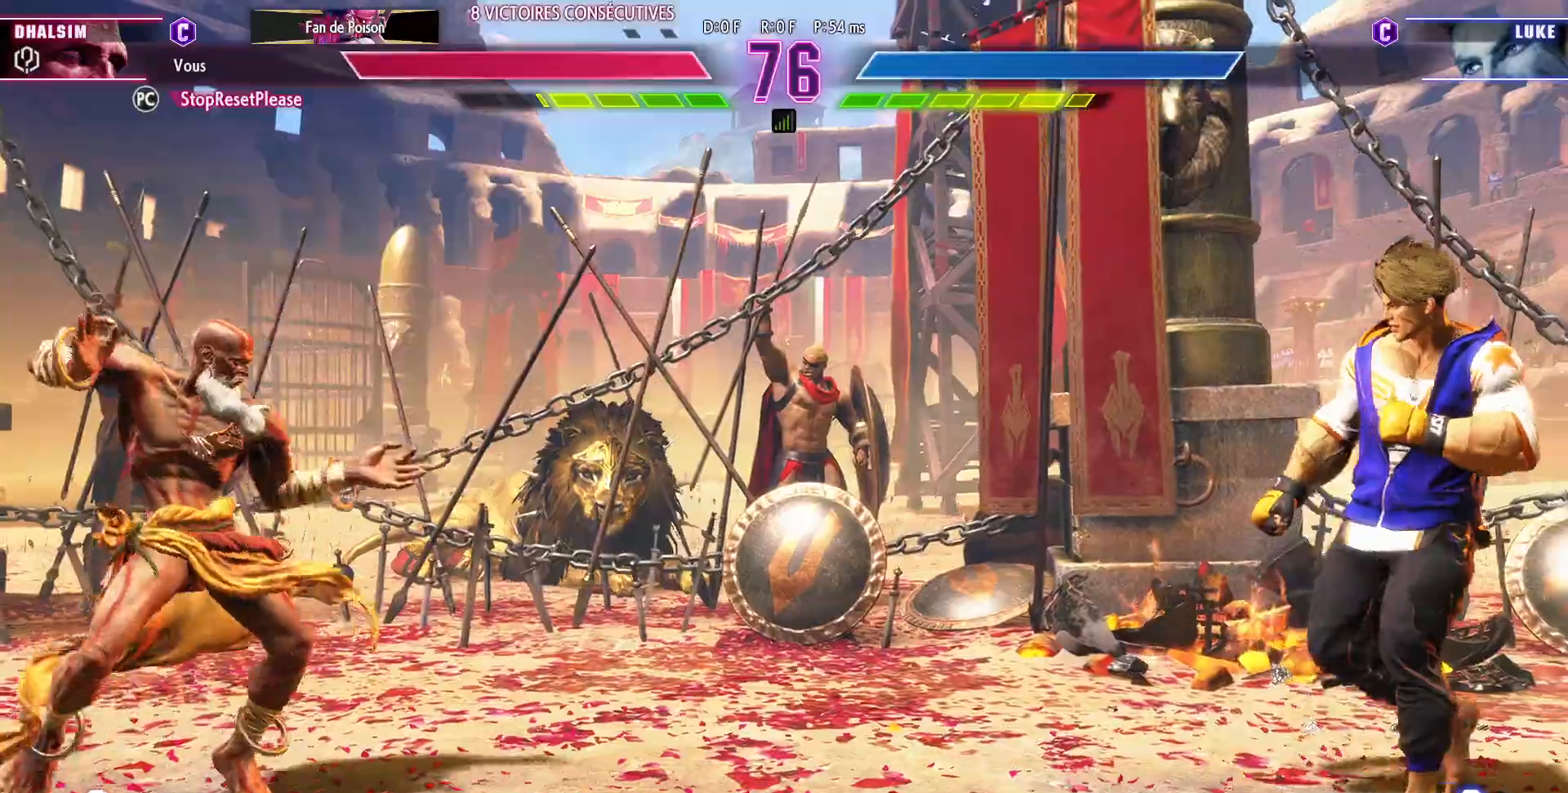
{"dt_ms": 1000, "buttons": ["R2"], "left_stick": "down-left"}
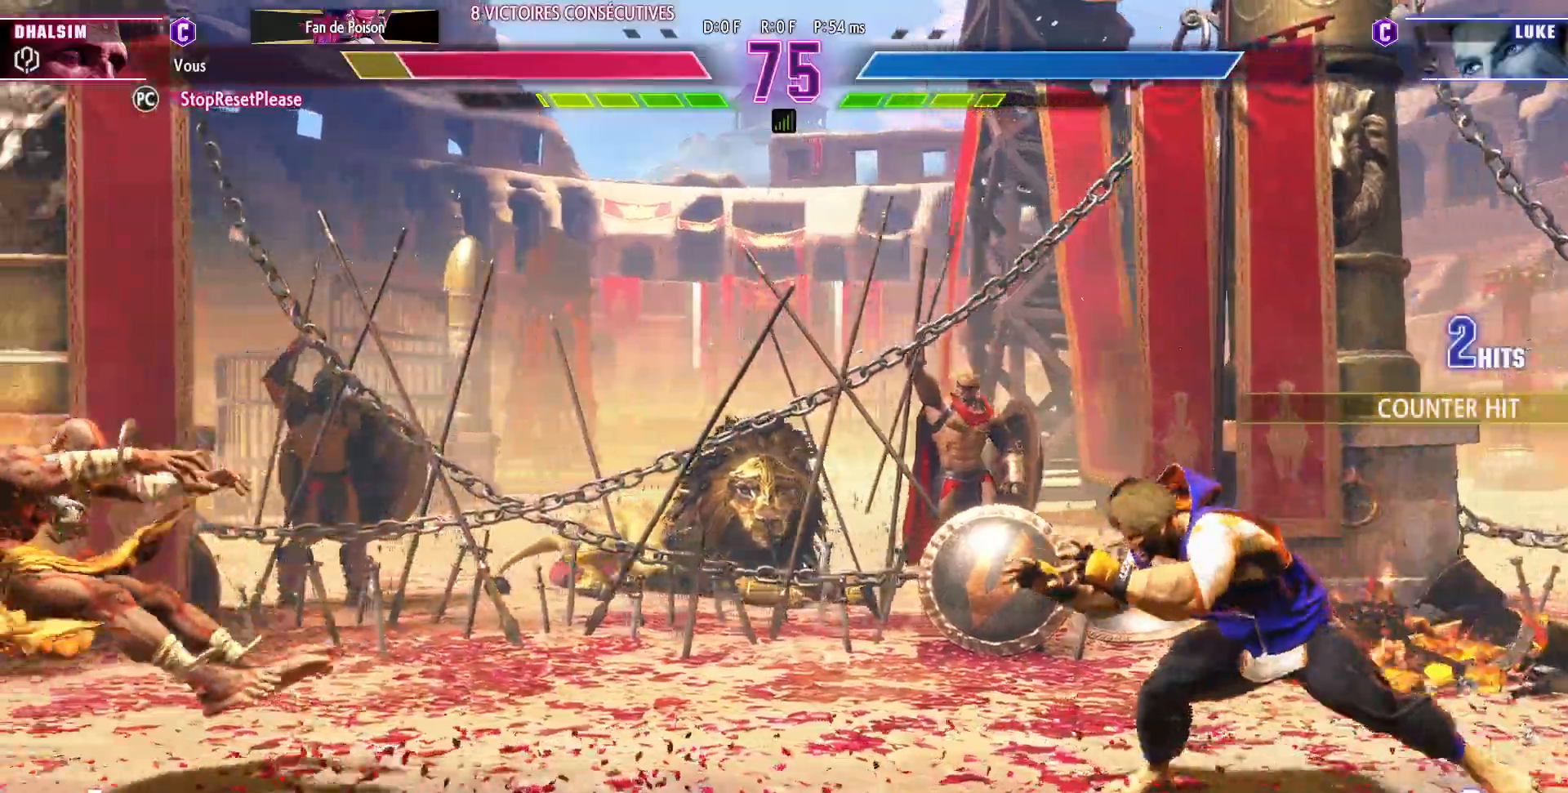
{"dt_ms": 500, "buttons": [], "left_stick": "down-left"}
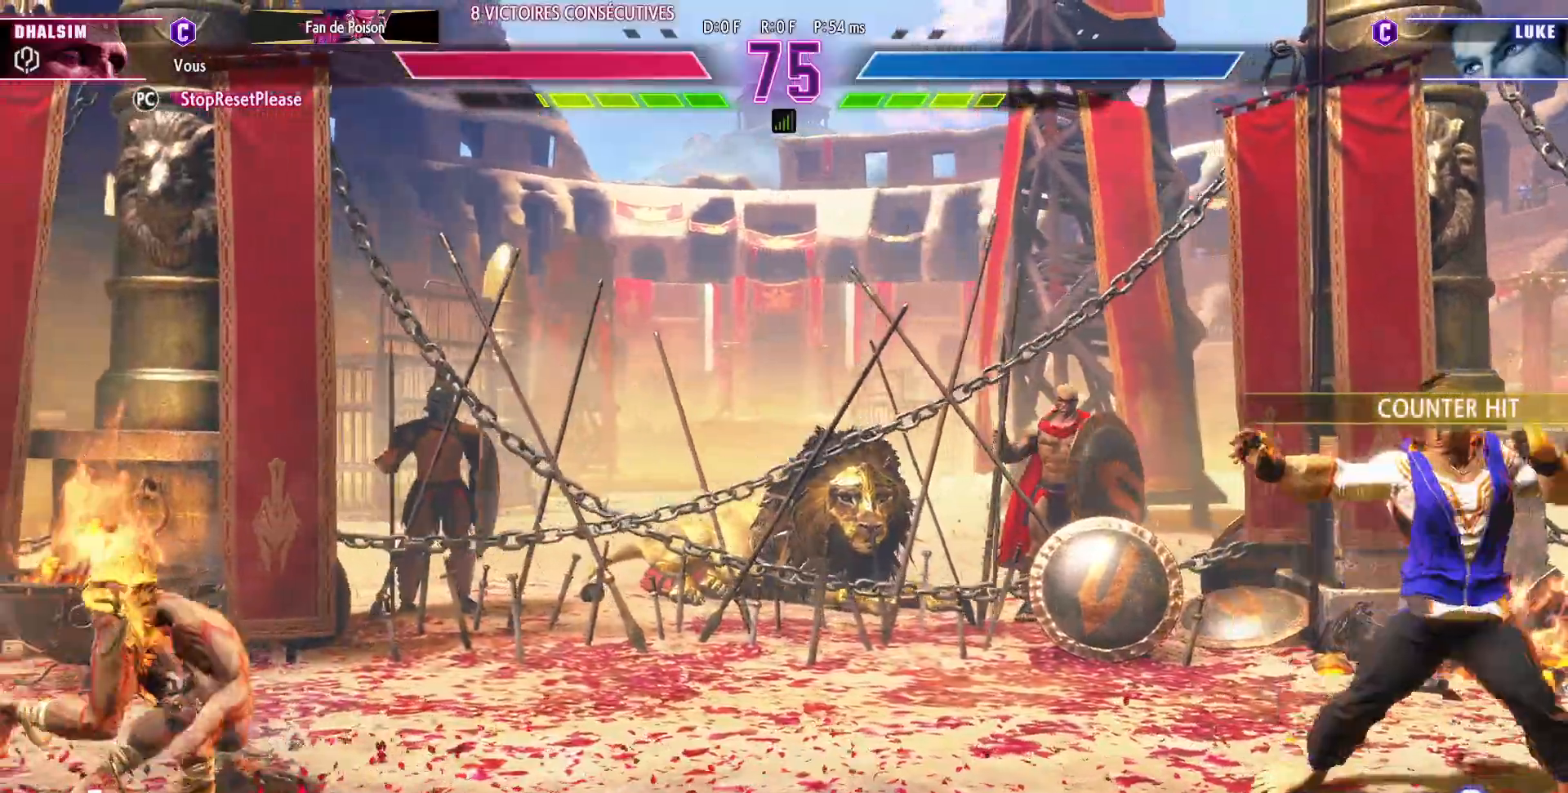
{"dt_ms": 500, "buttons": ["SQUARE"], "left_stick": "center", "events": [[183, "left_stick", "down-right"], [267, "SQUARE", "down"], [300, "left_stick", "center"]]}
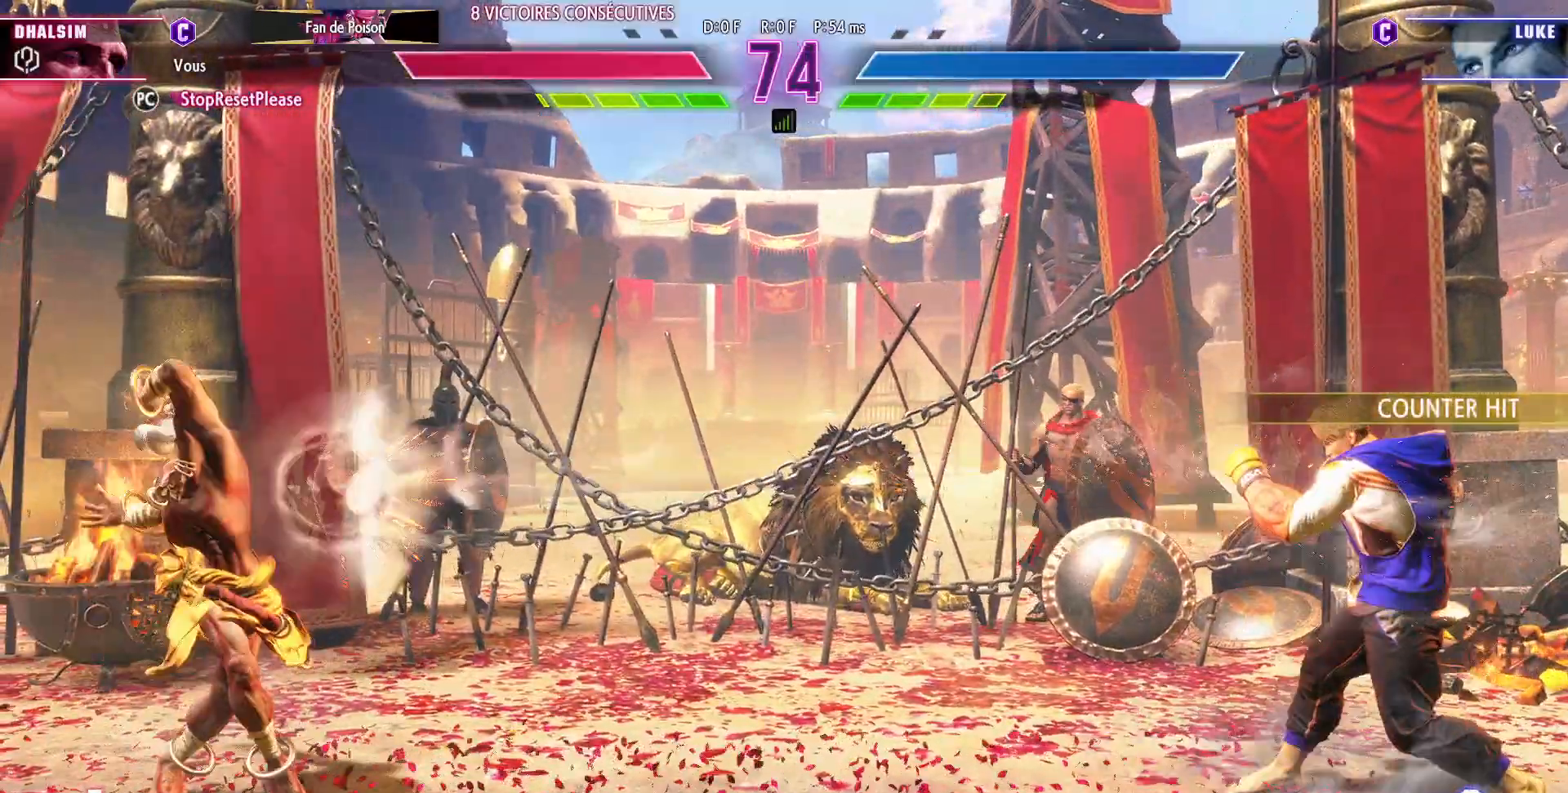
{"dt_ms": 500, "buttons": ["SQUARE"], "left_stick": "center", "events": []}
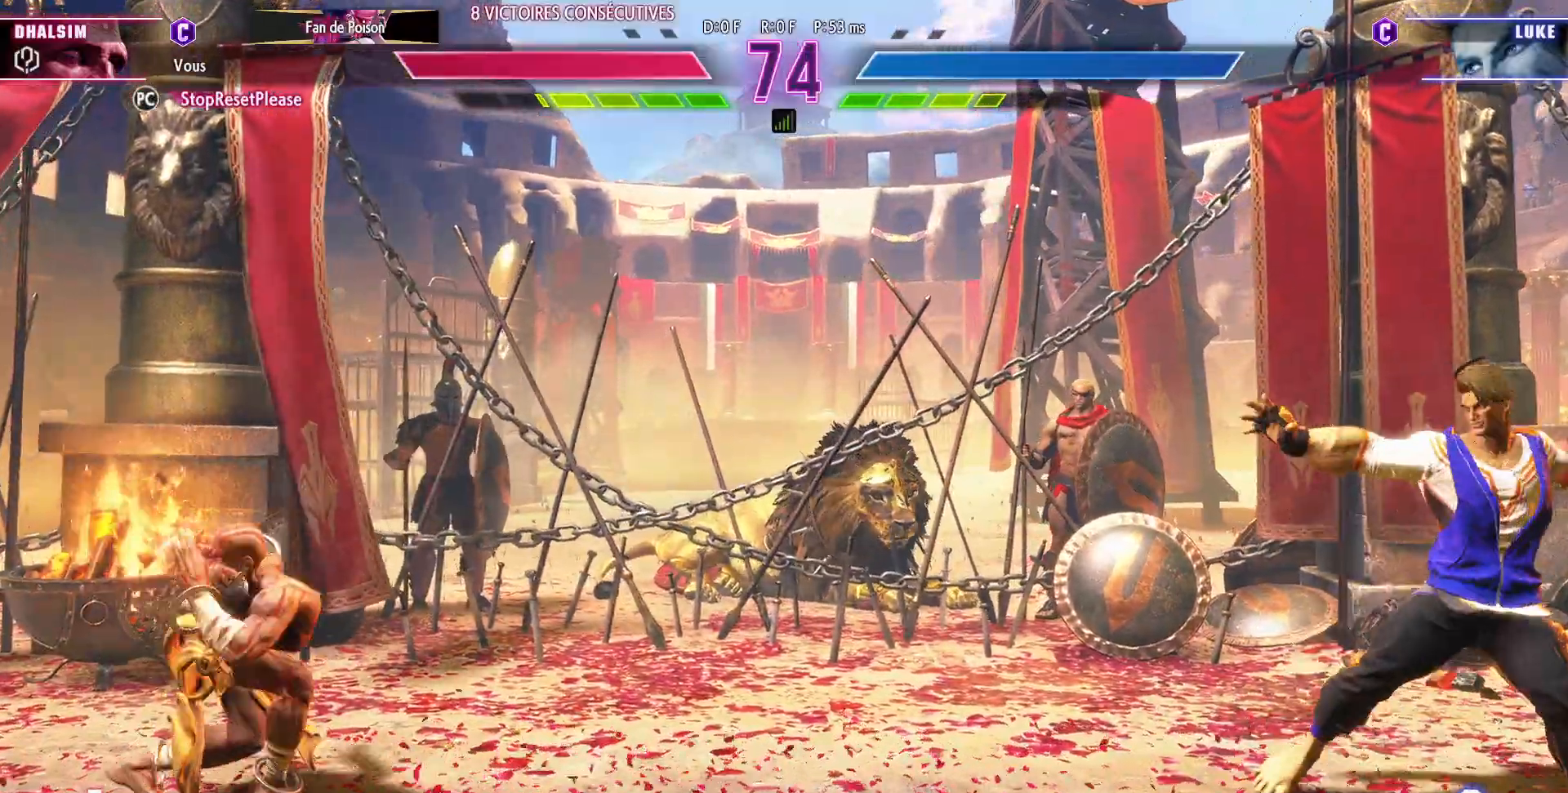
{"dt_ms": 500, "buttons": [], "left_stick": "left", "events": [[167, "left_stick", "left"], [250, "SQUARE", "up"]]}
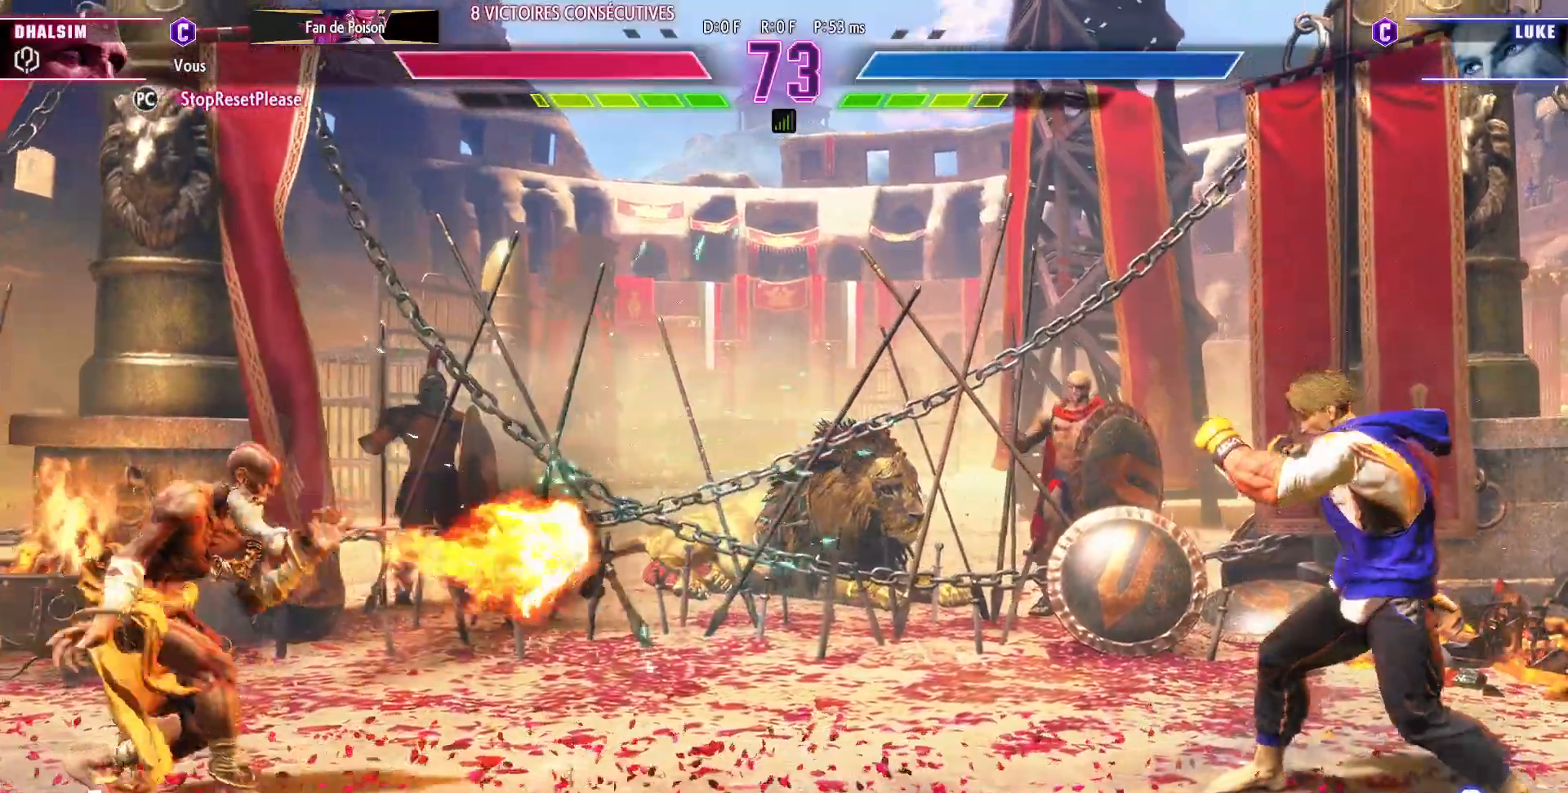
{"dt_ms": 1000, "buttons": [], "left_stick": "center"}
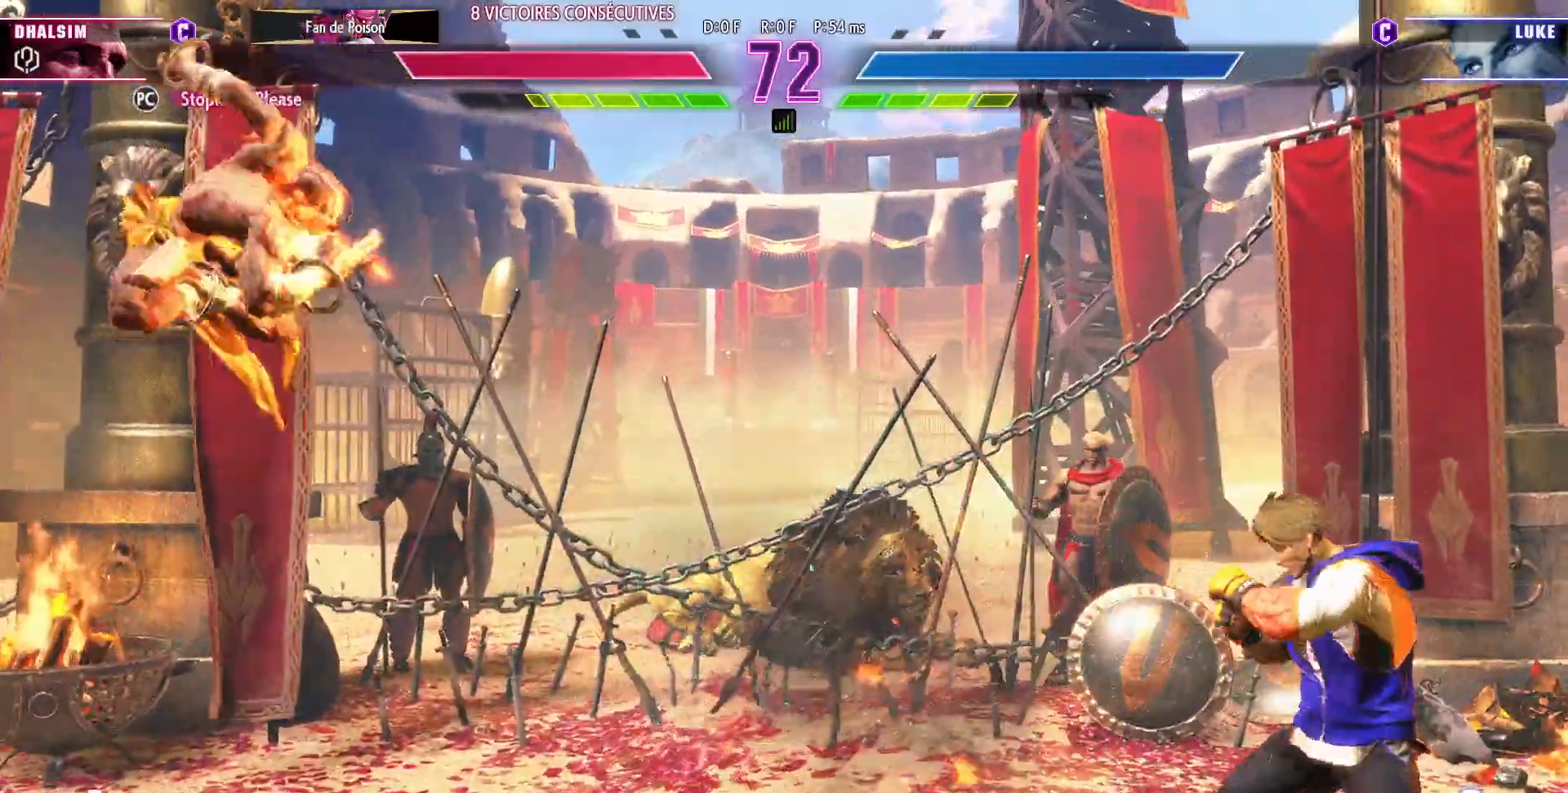
{"dt_ms": 500, "buttons": [], "left_stick": "left", "events": [[217, "left_stick", "left"]]}
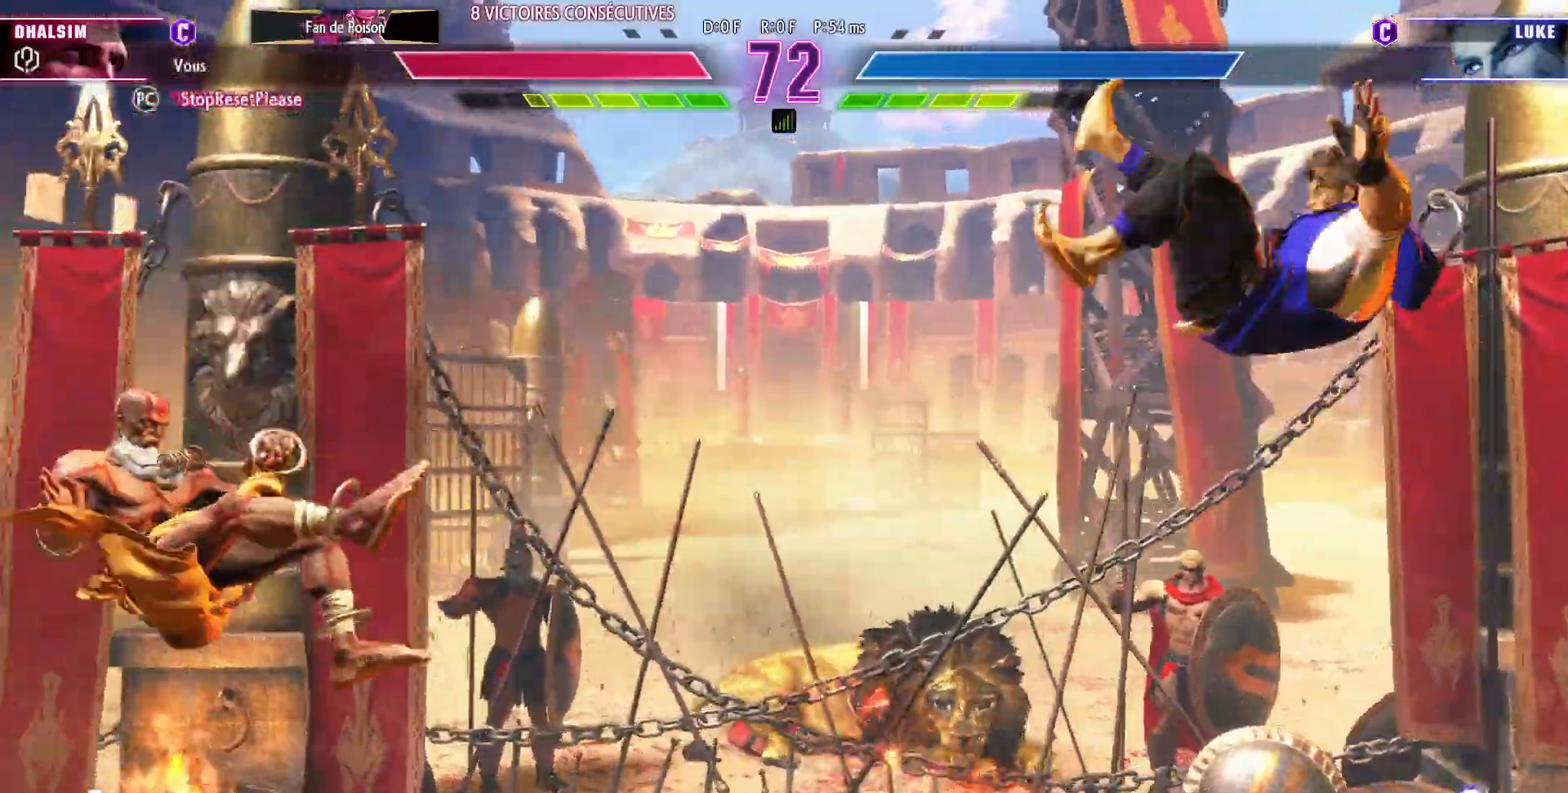
{"dt_ms": 500, "buttons": [], "left_stick": "center"}
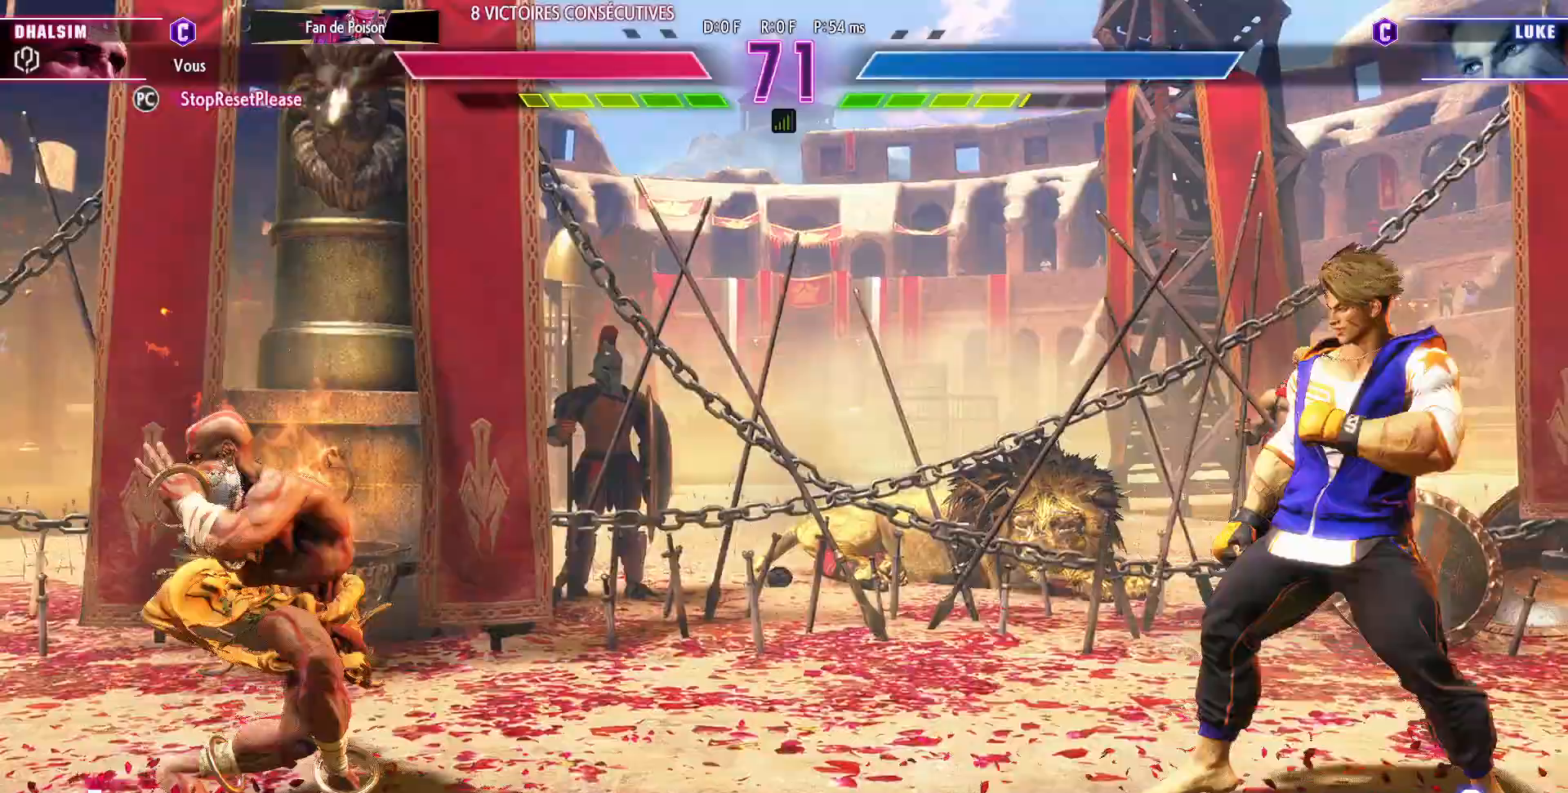
{"dt_ms": 1000, "buttons": [], "left_stick": "center"}
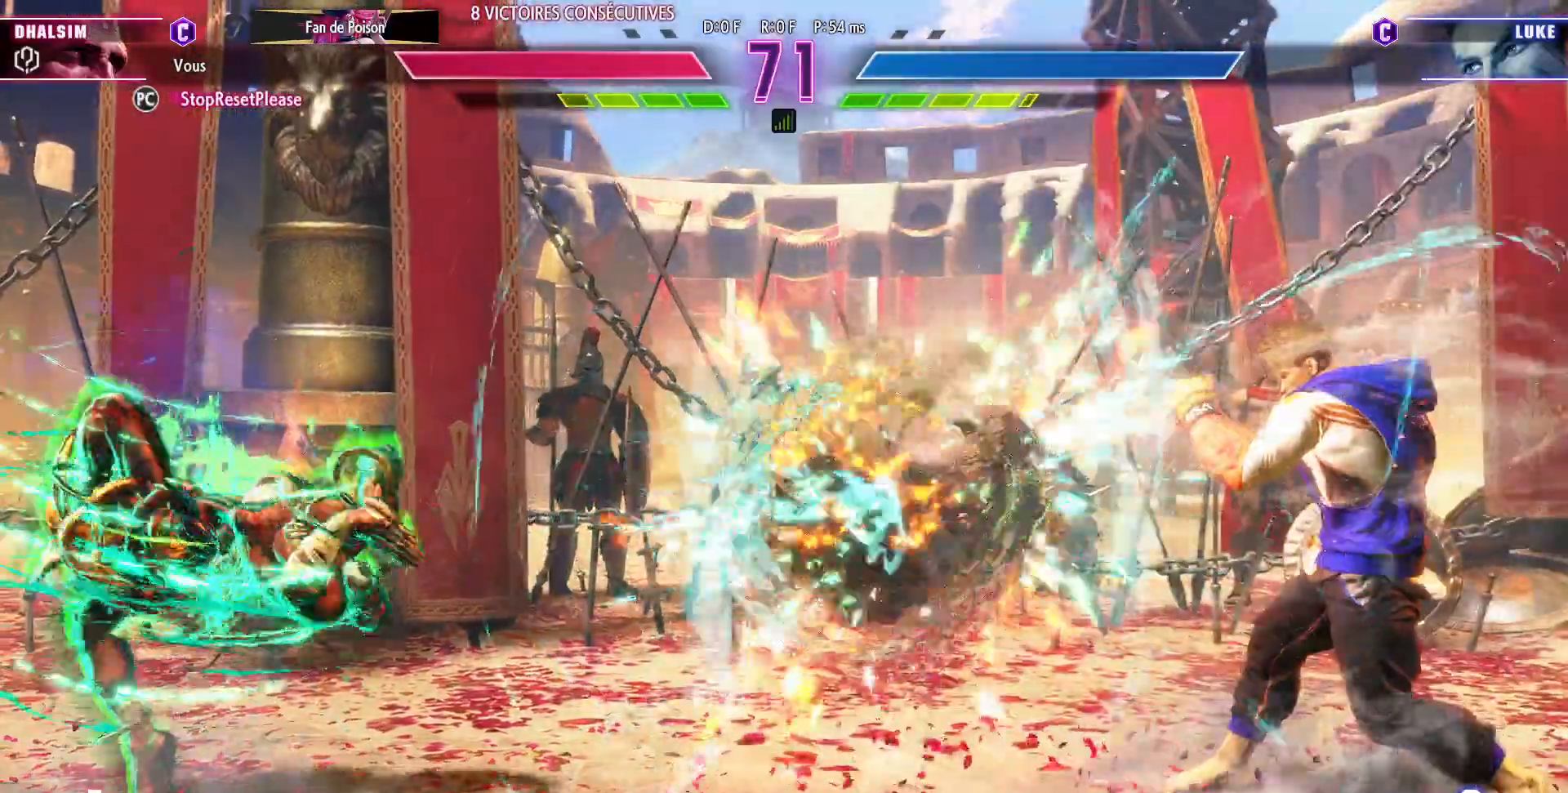
{"dt_ms": 500, "buttons": [], "left_stick": "down-left", "events": [[67, "left_stick", "down-left"], [83, "CIRCLE", "down"], [167, "CIRCLE", "up"]]}
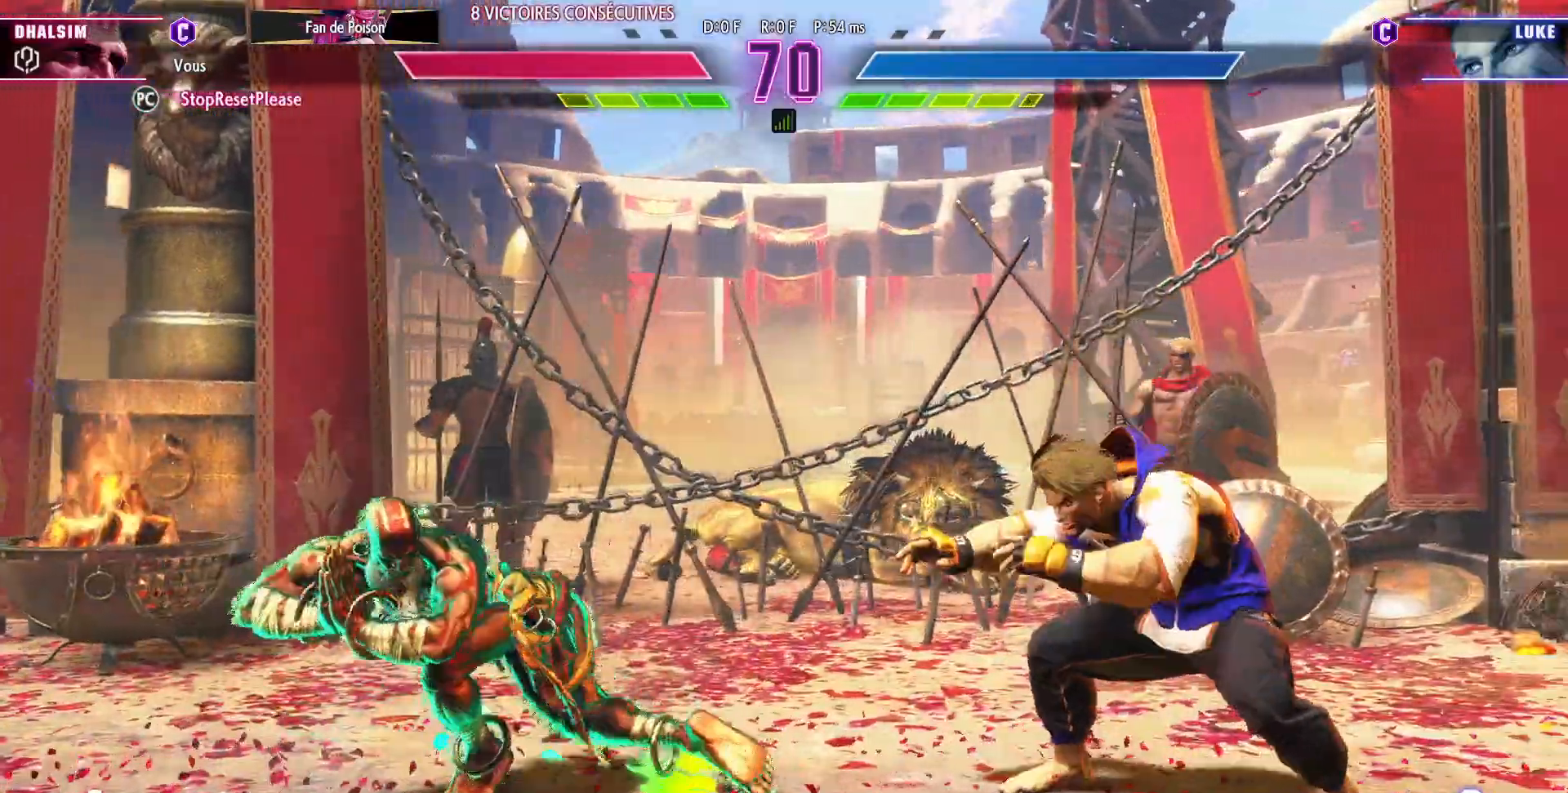
{"dt_ms": 500, "buttons": [], "left_stick": "left", "events": [[167, "left_stick", "left"]]}
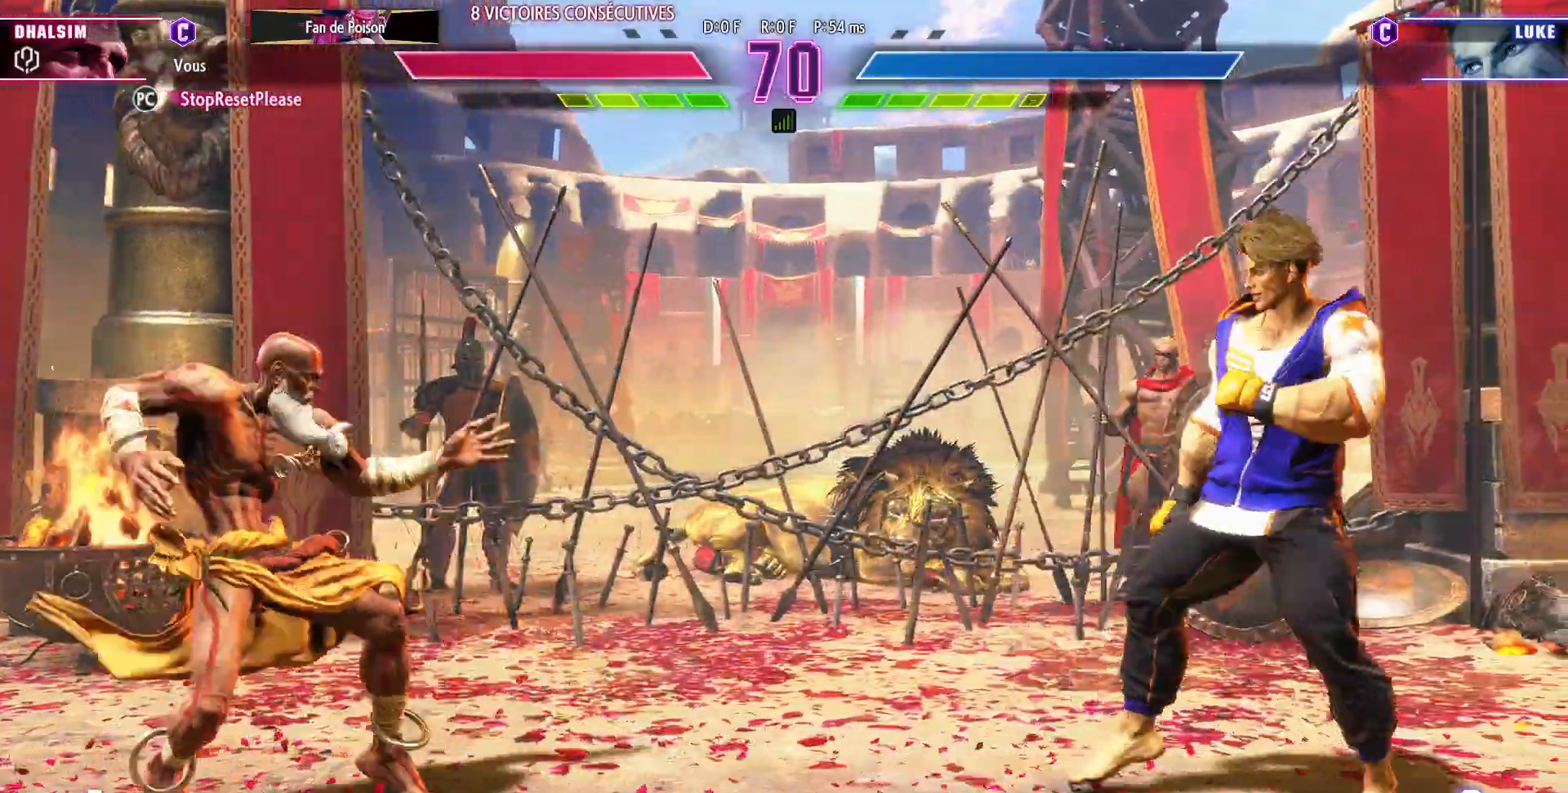
{"dt_ms": 500, "buttons": [], "left_stick": "up-right", "events": [[367, "left_stick", "center"], [417, "left_stick", "up-right"]]}
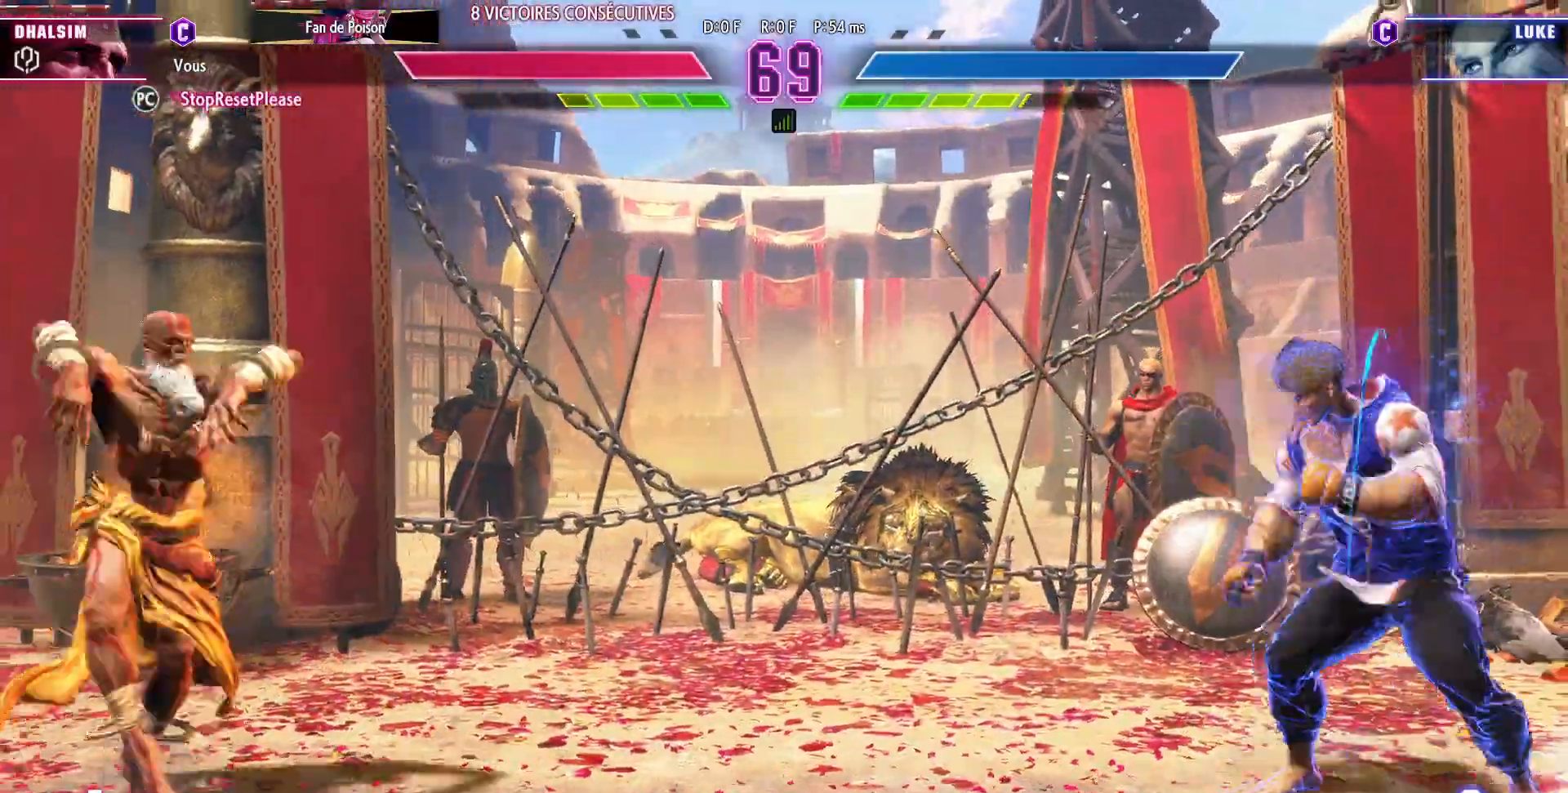
{"dt_ms": 500, "buttons": [], "left_stick": "center", "events": [[133, "left_stick", "down"], [183, "R1", "down"], [183, "left_stick", "left"], [233, "left_stick", "center"], [283, "R1", "up"]]}
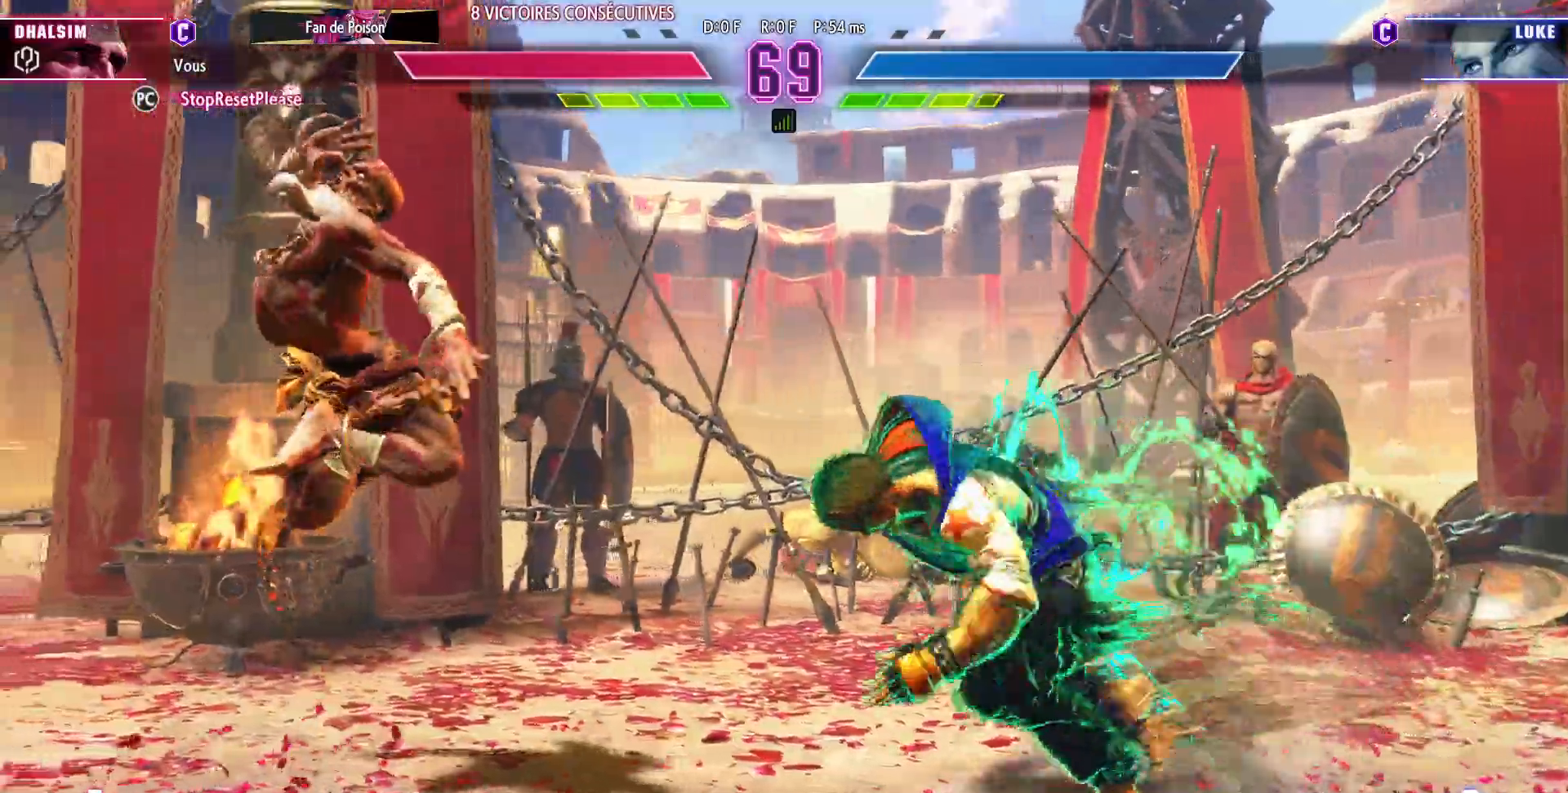
{"dt_ms": 500, "buttons": [], "left_stick": "left", "events": [[83, "left_stick", "left"]]}
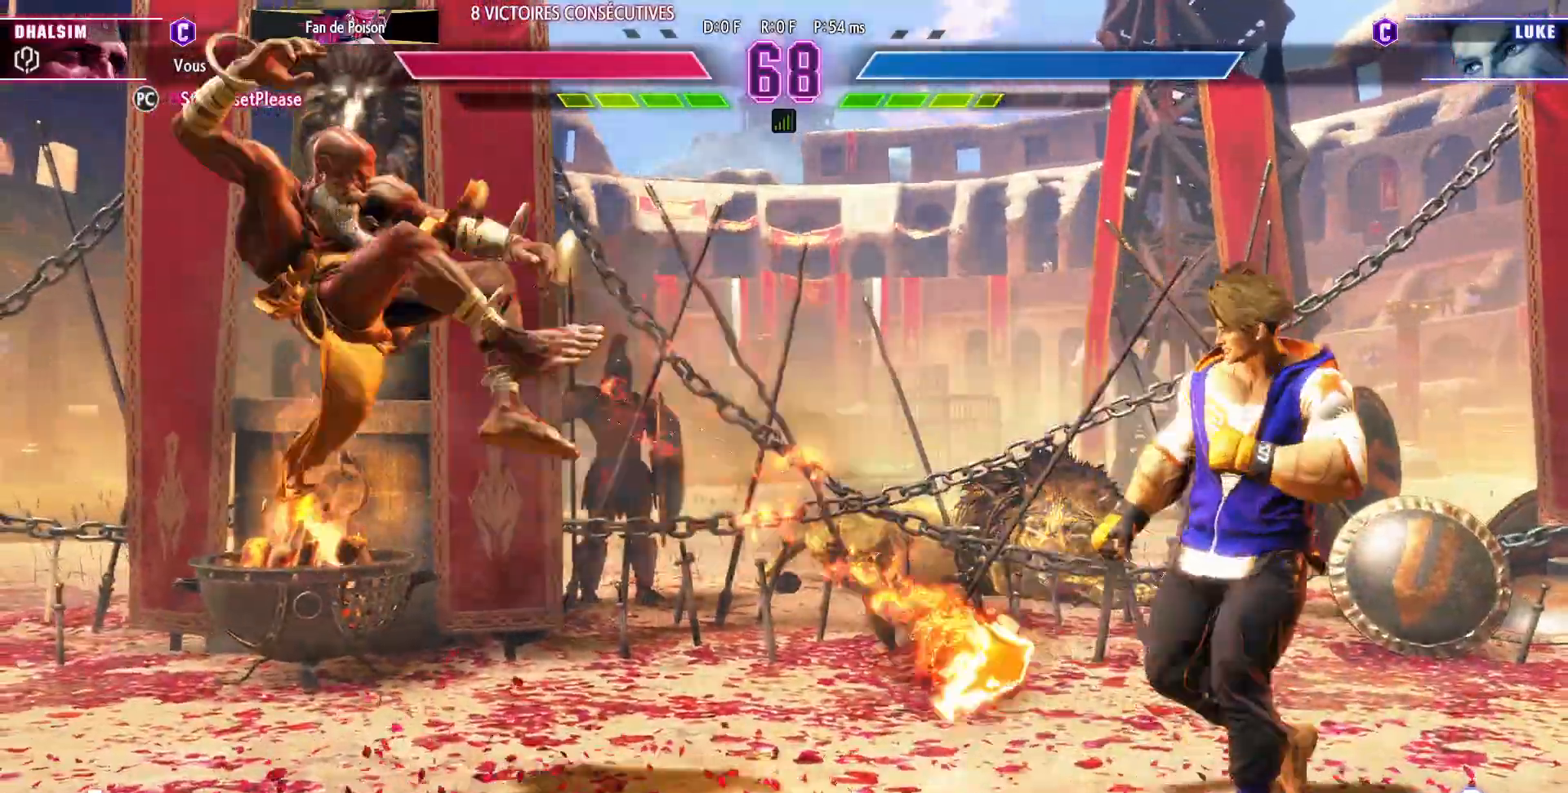
{"dt_ms": 500, "buttons": ["SQUARE"], "left_stick": "right", "events": [[400, "left_stick", "down"], [500, "SQUARE", "down"], [500, "left_stick", "right"]]}
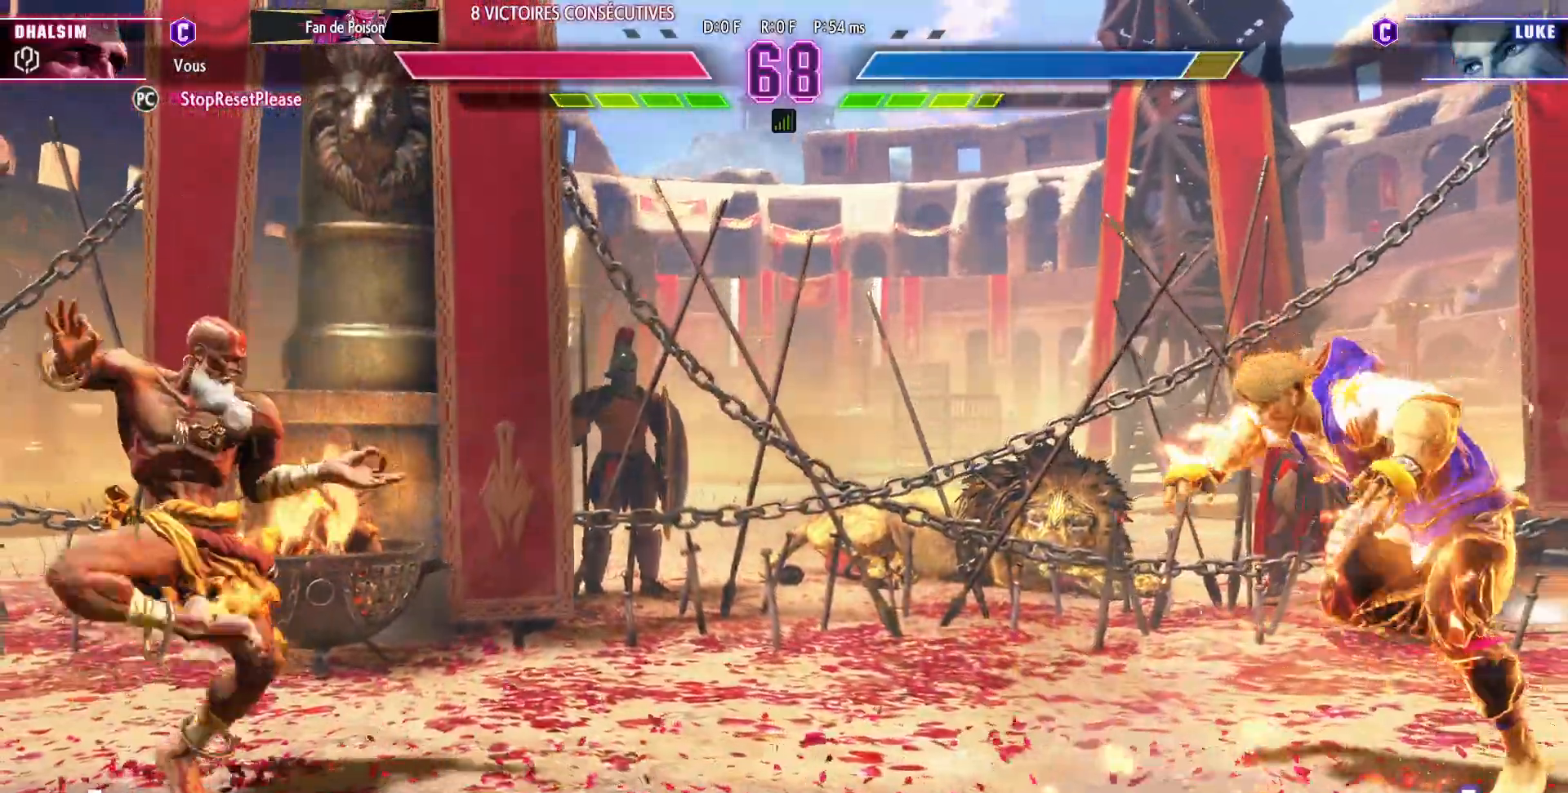
{"dt_ms": 500, "buttons": [], "left_stick": "center", "events": [[67, "SQUARE", "up"], [67, "left_stick", "center"]]}
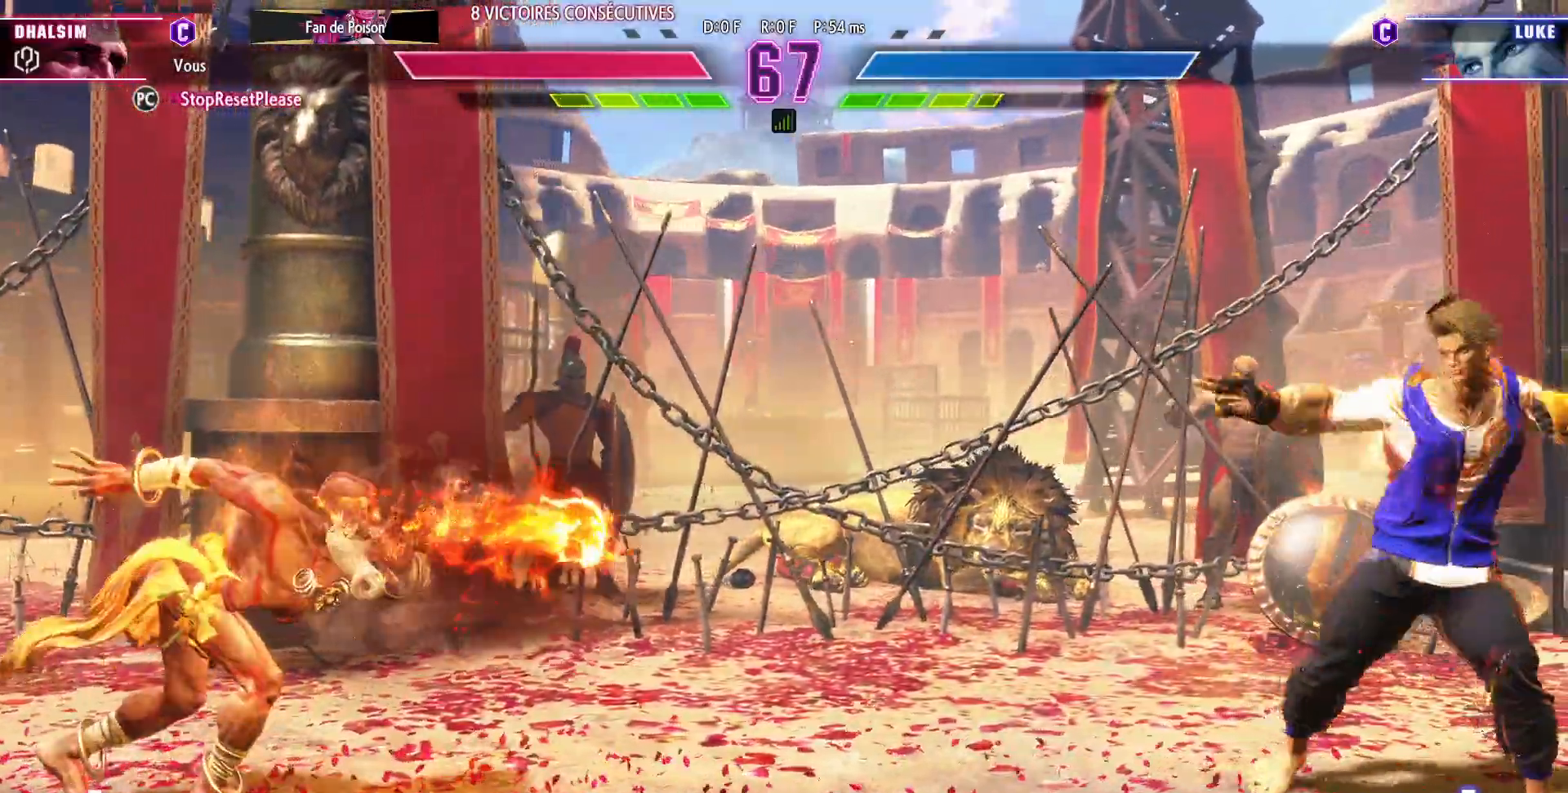
{"dt_ms": 500, "buttons": [], "left_stick": "down-left", "events": [[150, "left_stick", "right"], [233, "left_stick", "center"], [383, "left_stick", "left"], [467, "left_stick", "down-left"]]}
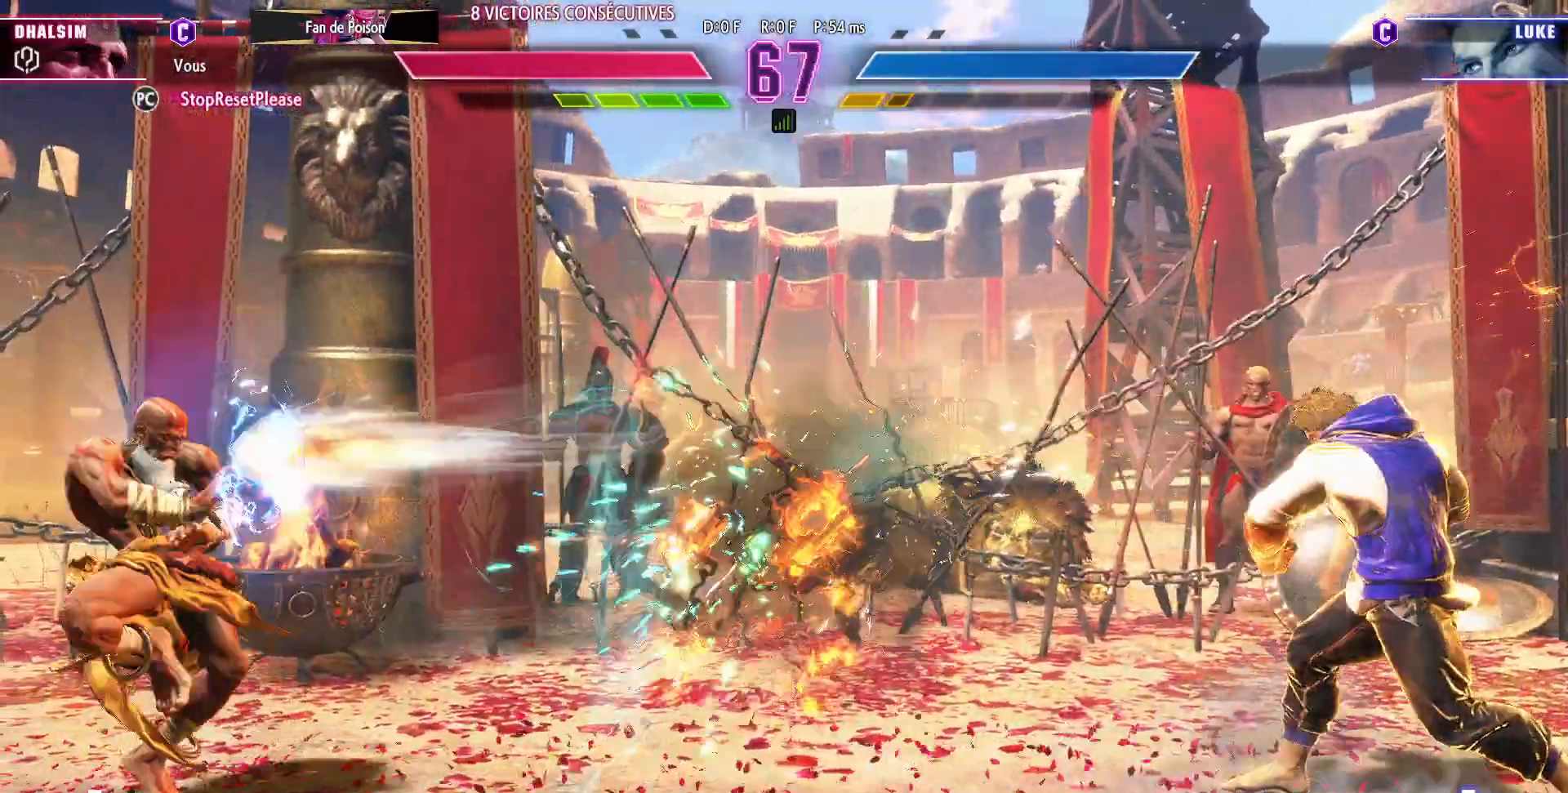
{"dt_ms": 500, "buttons": [], "left_stick": "up-right"}